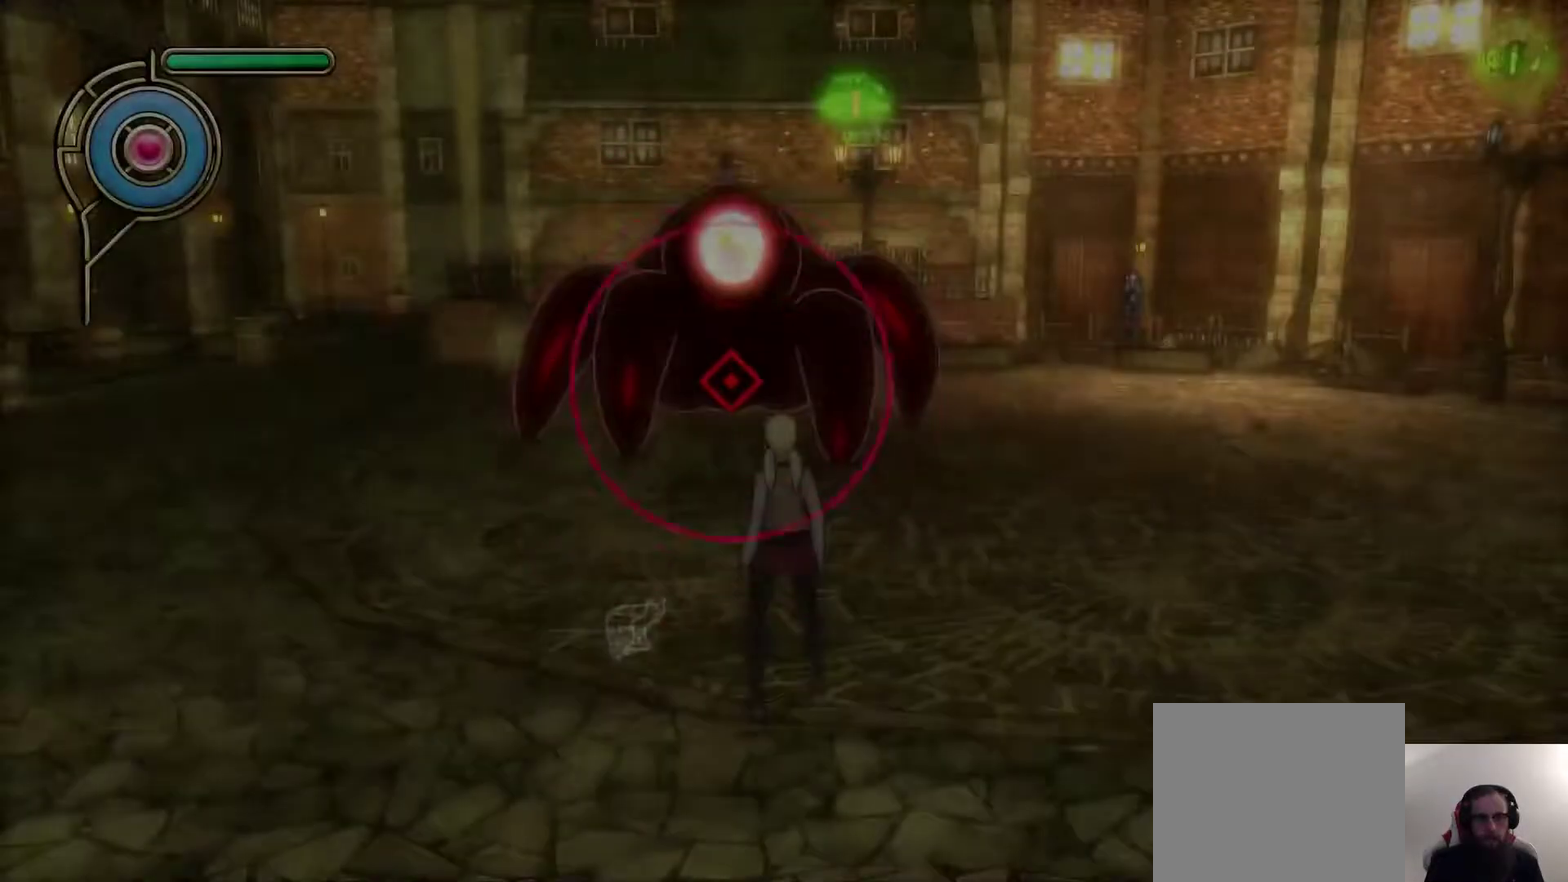
Gameplay with a controller (PlayStation layout); each line is a JSON object with the inputs held at the frame after it (dt_ms = milliseconds from this image to that frame). "events" lists button and stick changes between this image and that frame as [ms after this image, input, new state], when the widget could be followed in between.
{"dt_ms": 300, "buttons": [], "left_stick": "center", "right_stick": "center", "events": [[50, "right_stick", "center"]]}
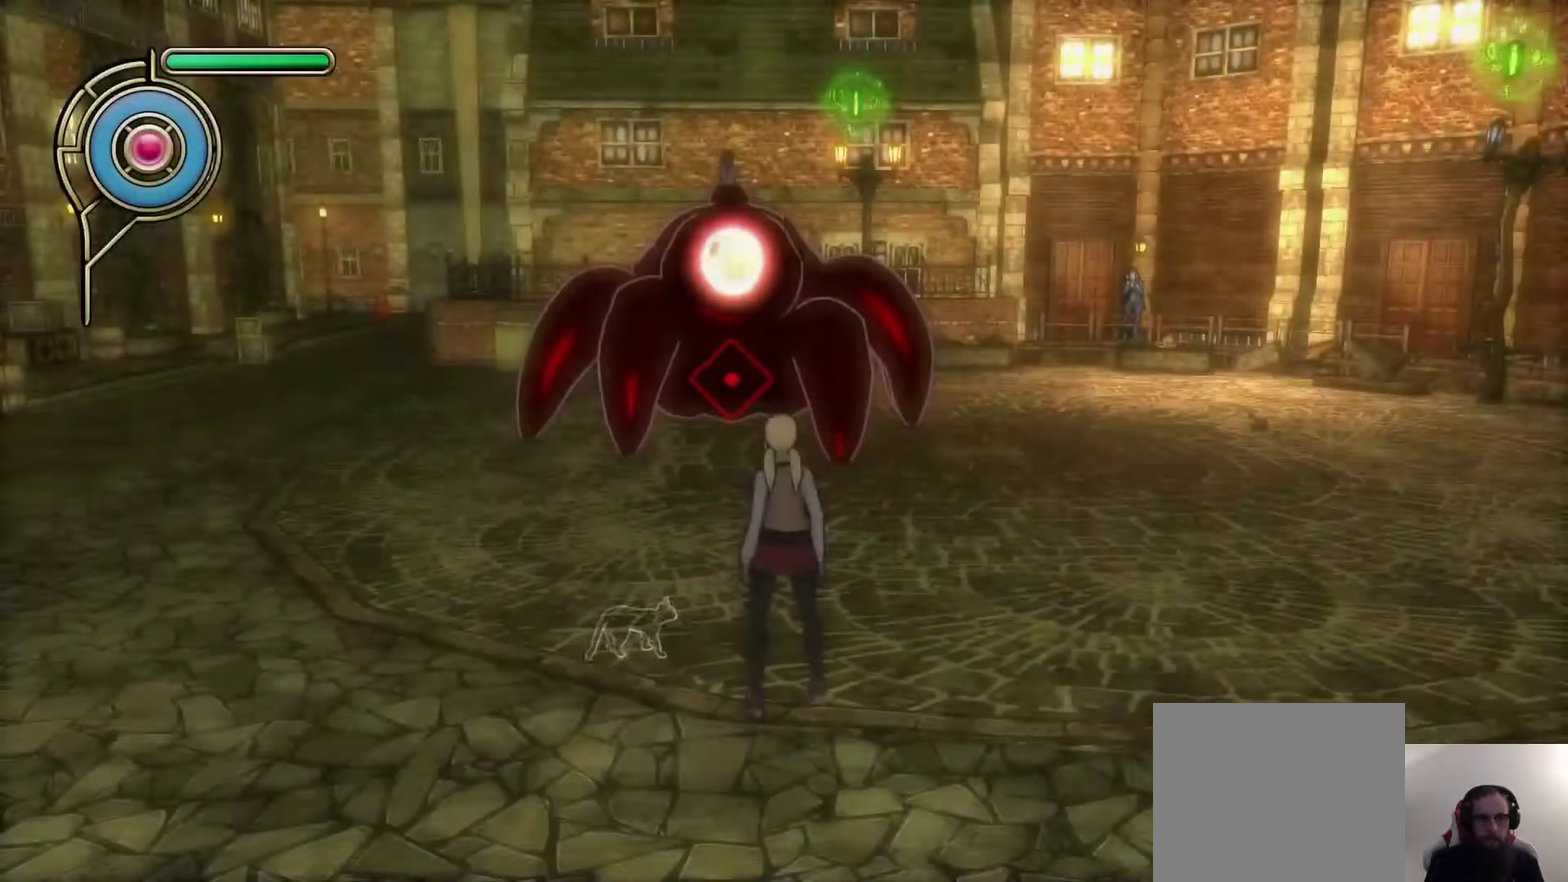
{"dt_ms": 500, "buttons": [], "left_stick": "left", "right_stick": "center", "events": [[333, "START", "down"], [467, "left_stick", "left"], [500, "START", "up"]]}
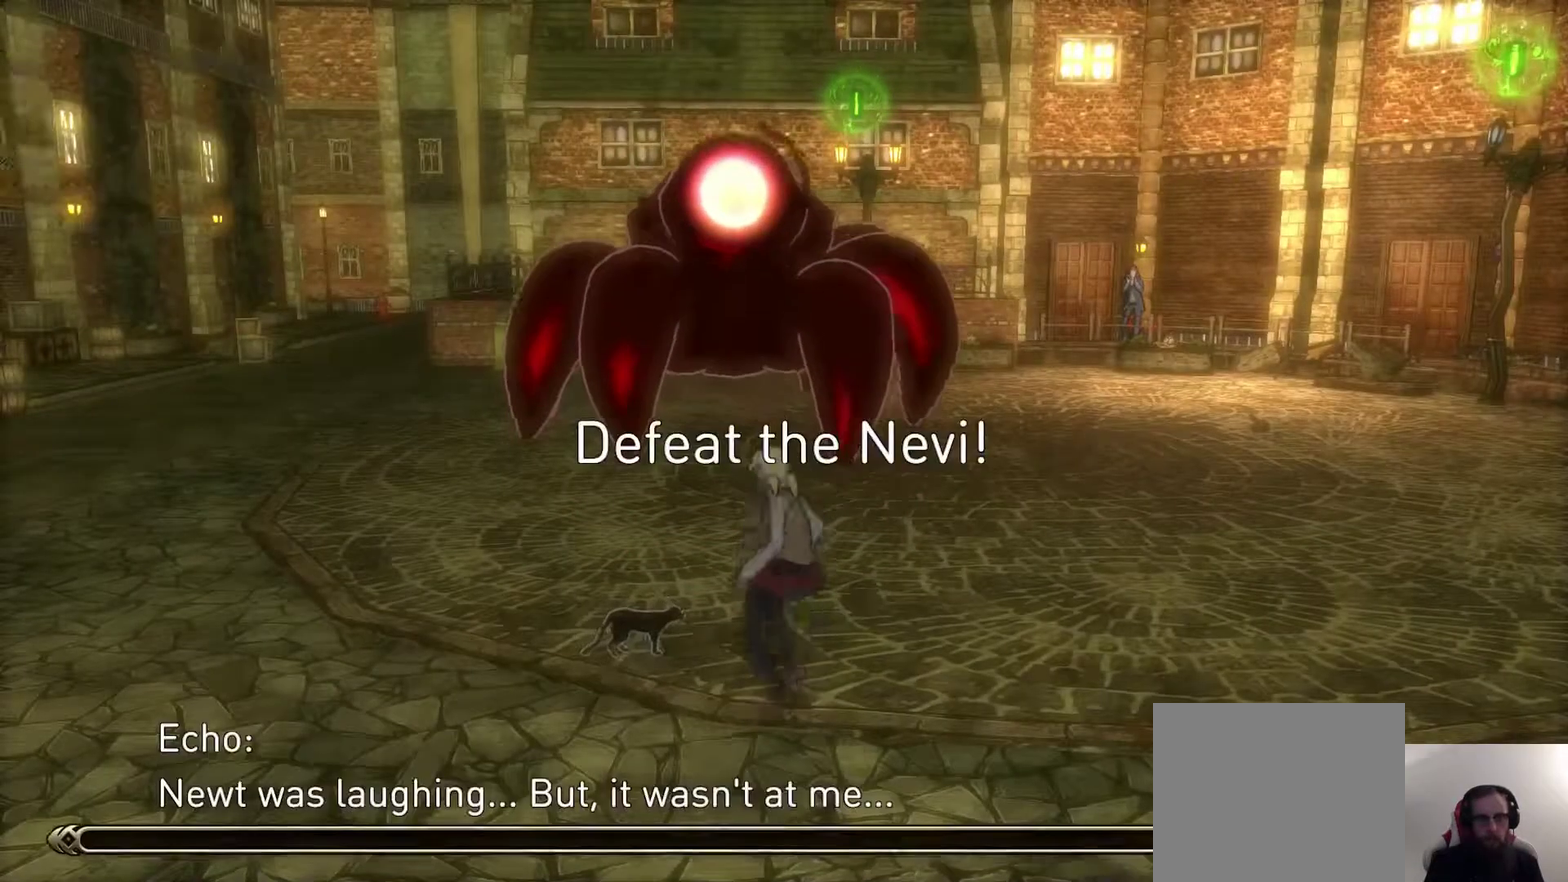
{"dt_ms": 300, "buttons": [], "left_stick": "up", "right_stick": "center", "events": [[83, "left_stick", "up-left"], [183, "CROSS", "down"], [200, "left_stick", "up"], [267, "CROSS", "up"]]}
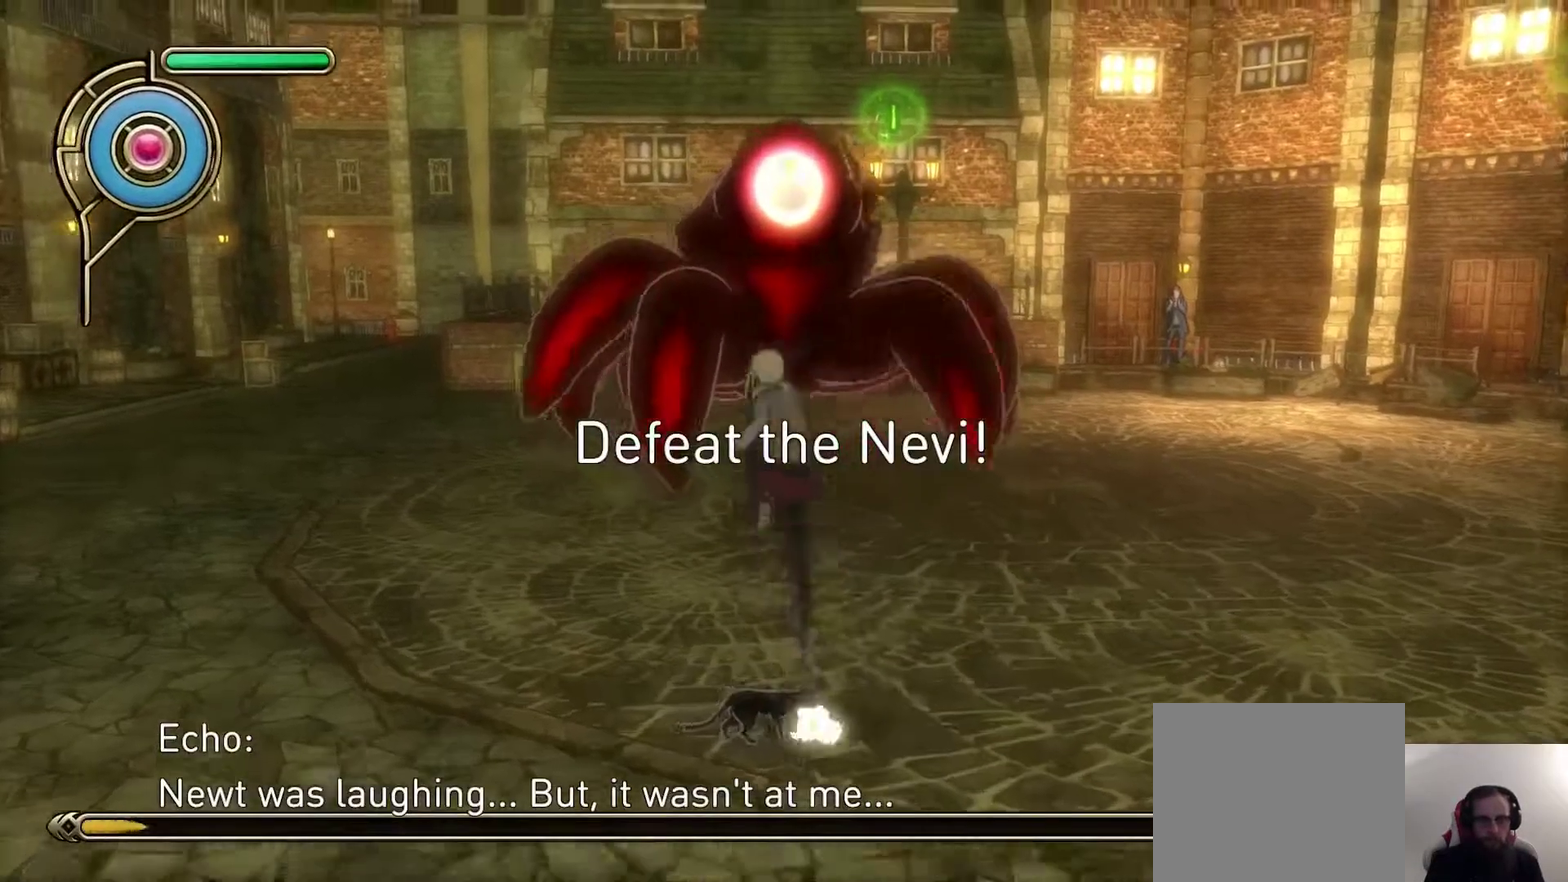
{"dt_ms": 600, "buttons": [], "left_stick": "down-left", "right_stick": "center", "events": [[133, "right_stick", "up-right"], [183, "left_stick", "up-left"], [233, "right_stick", "up"], [283, "right_stick", "center"], [317, "R1", "down"], [317, "left_stick", "left"], [333, "SQUARE", "down"], [467, "R1", "up"], [467, "SQUARE", "up"], [467, "left_stick", "down-left"]]}
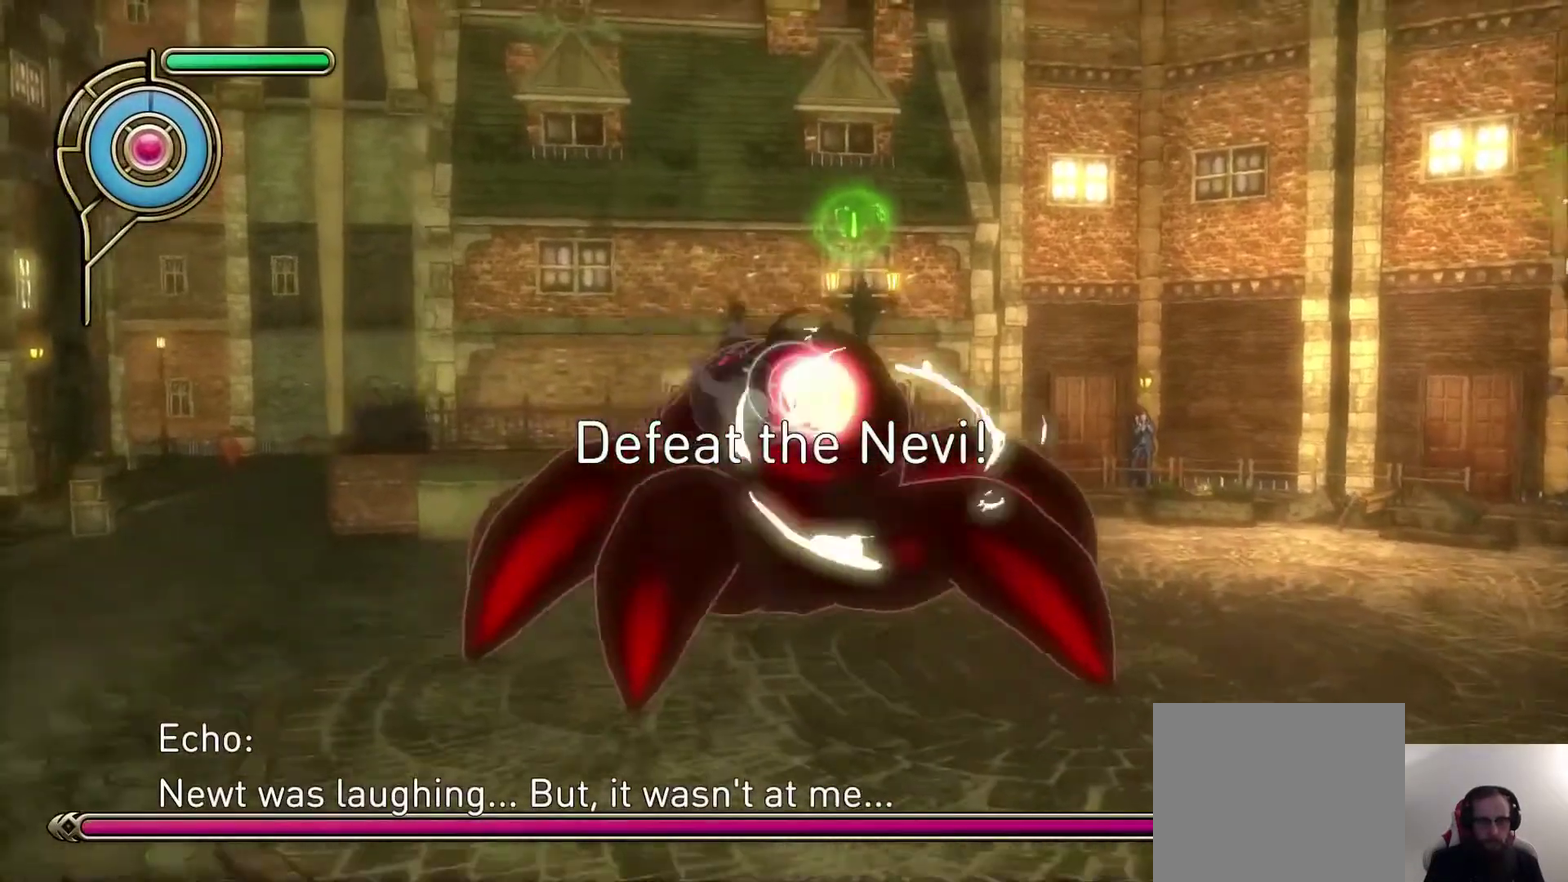
{"dt_ms": 600, "buttons": ["L1"], "left_stick": "up", "right_stick": "center", "events": [[17, "left_stick", "left"], [150, "right_stick", "down-right"], [300, "right_stick", "center"], [367, "right_stick", "down-right"], [450, "left_stick", "up-left"], [533, "left_stick", "up"], [583, "L1", "down"], [583, "right_stick", "center"]]}
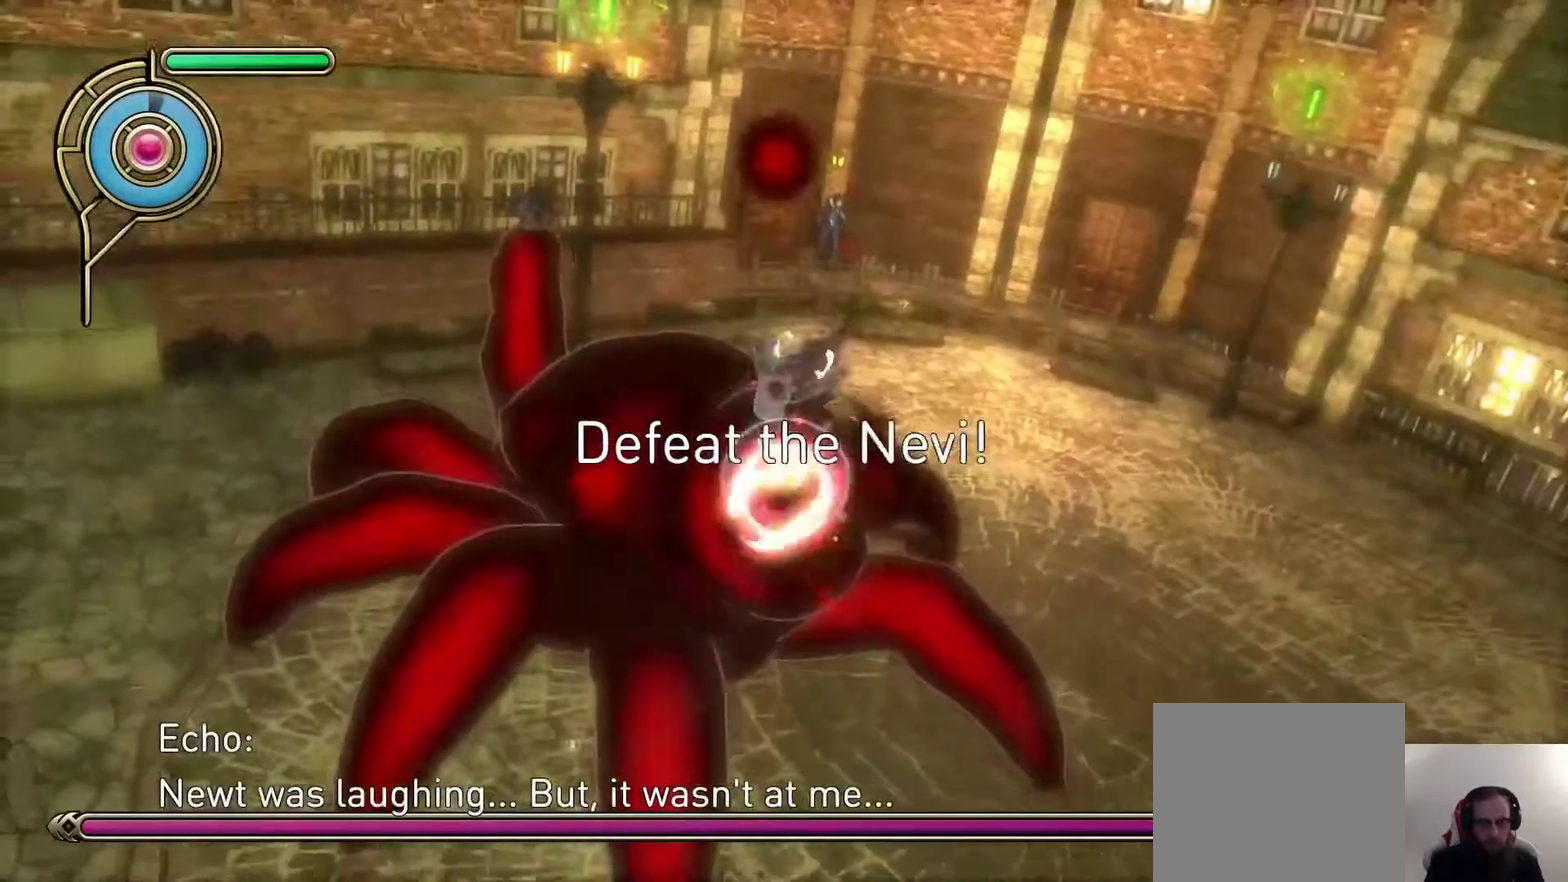
{"dt_ms": 700, "buttons": ["L3"], "left_stick": "down", "right_stick": "center"}
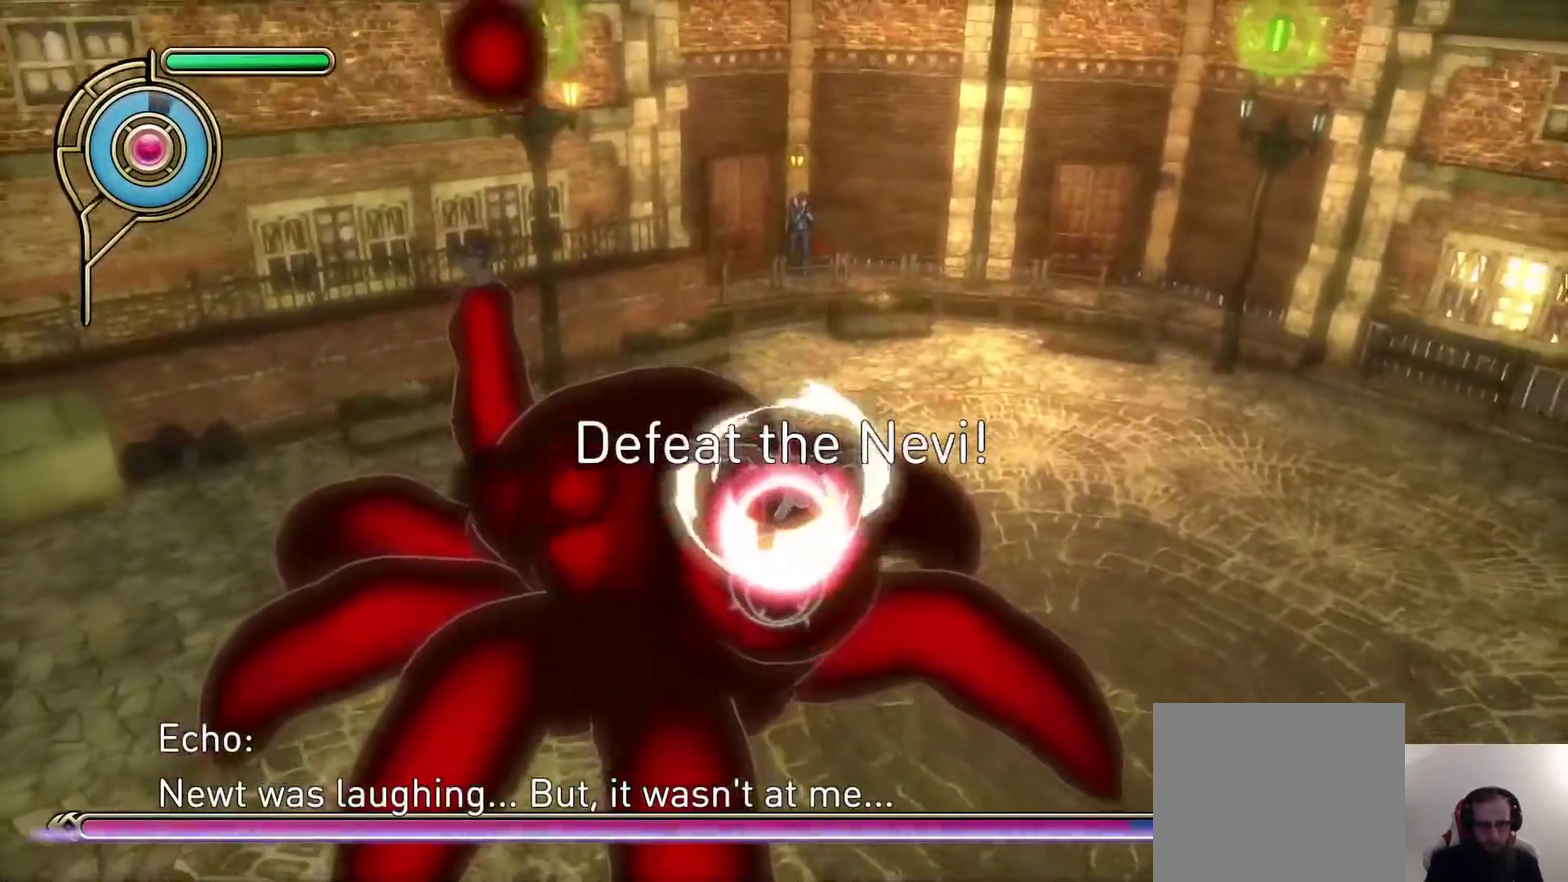
{"dt_ms": 300, "buttons": ["R1", "L3"], "left_stick": "down", "right_stick": "center", "events": [[133, "L1", "down"], [233, "L1", "up"], [267, "R1", "down"]]}
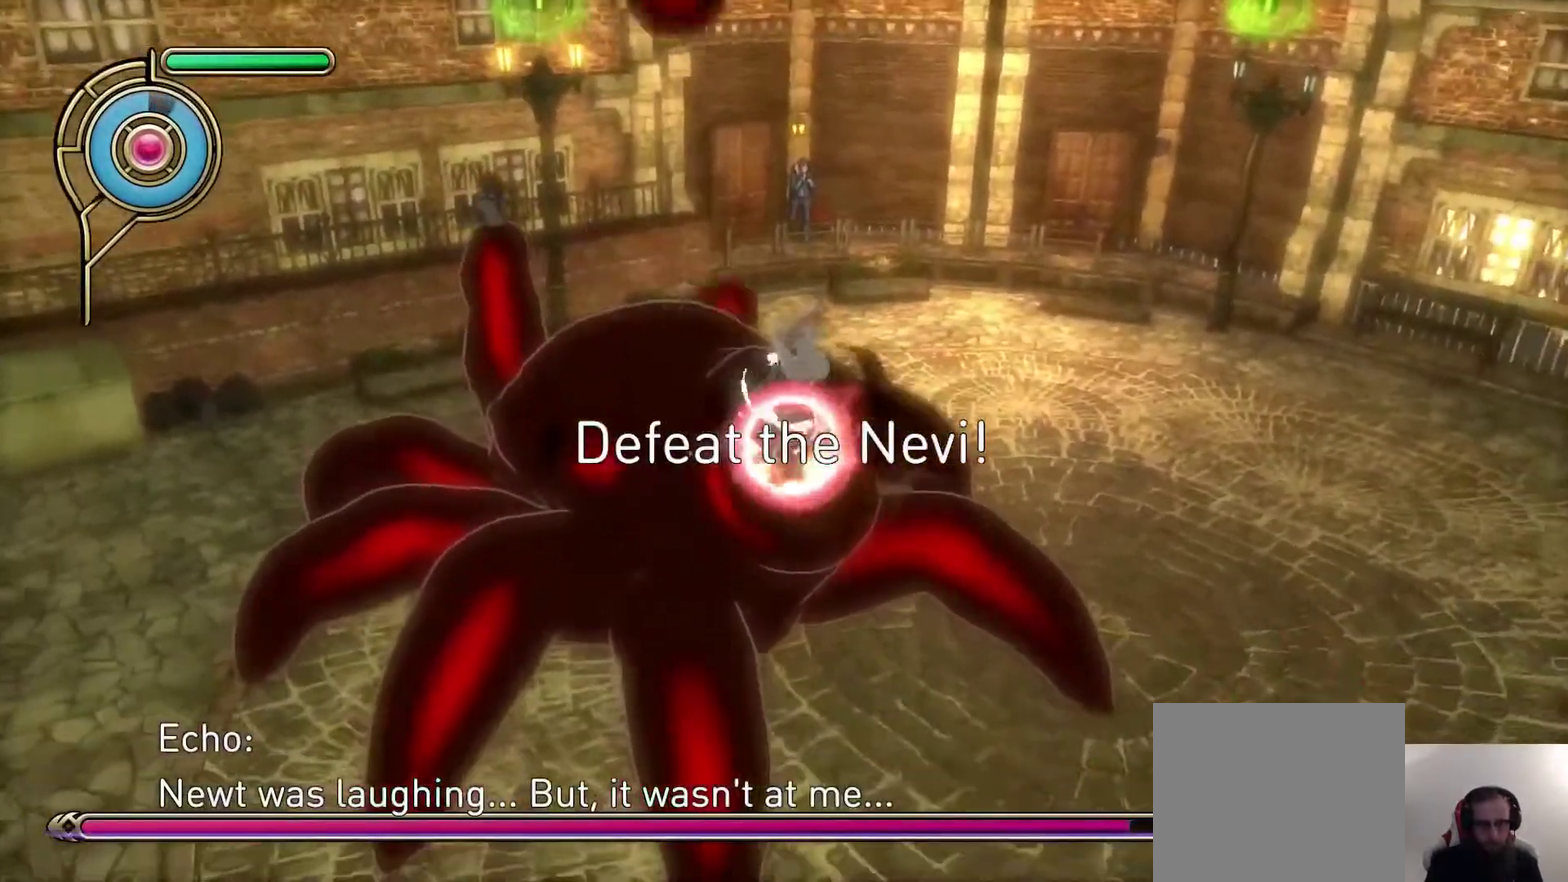
{"dt_ms": 300, "buttons": [], "left_stick": "up", "right_stick": "center"}
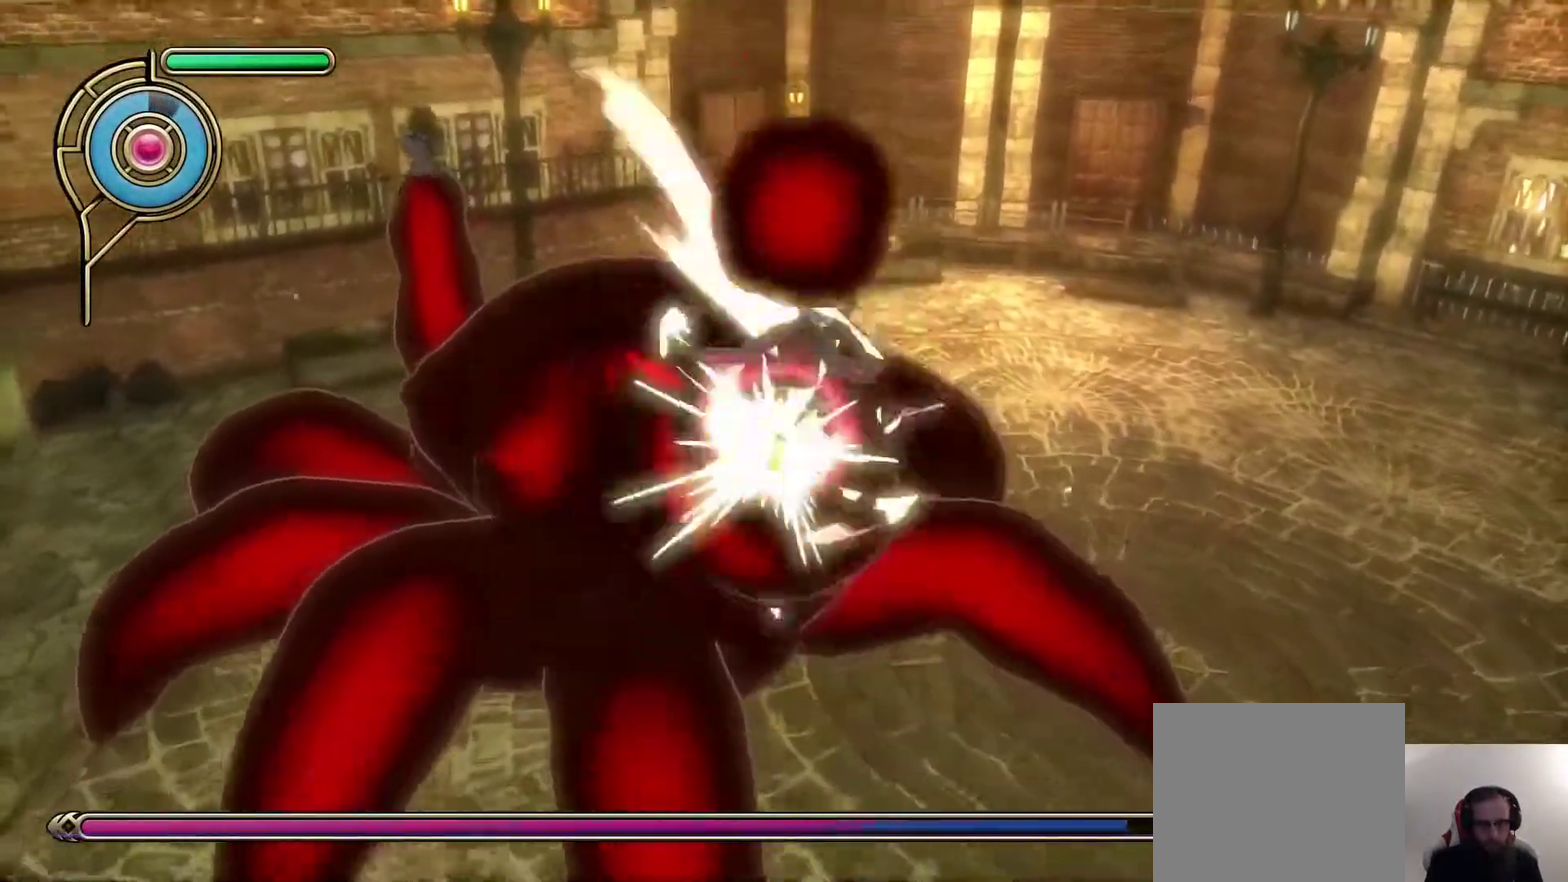
{"dt_ms": 600, "buttons": ["R1"], "left_stick": "up", "right_stick": "center", "events": [[17, "L1", "down"], [150, "L1", "up"], [167, "left_stick", "up-right"], [183, "R1", "down"], [183, "SQUARE", "down"], [317, "R1", "up"], [317, "SQUARE", "up"], [383, "left_stick", "up"], [467, "L1", "down"], [583, "L1", "up"], [583, "R1", "down"]]}
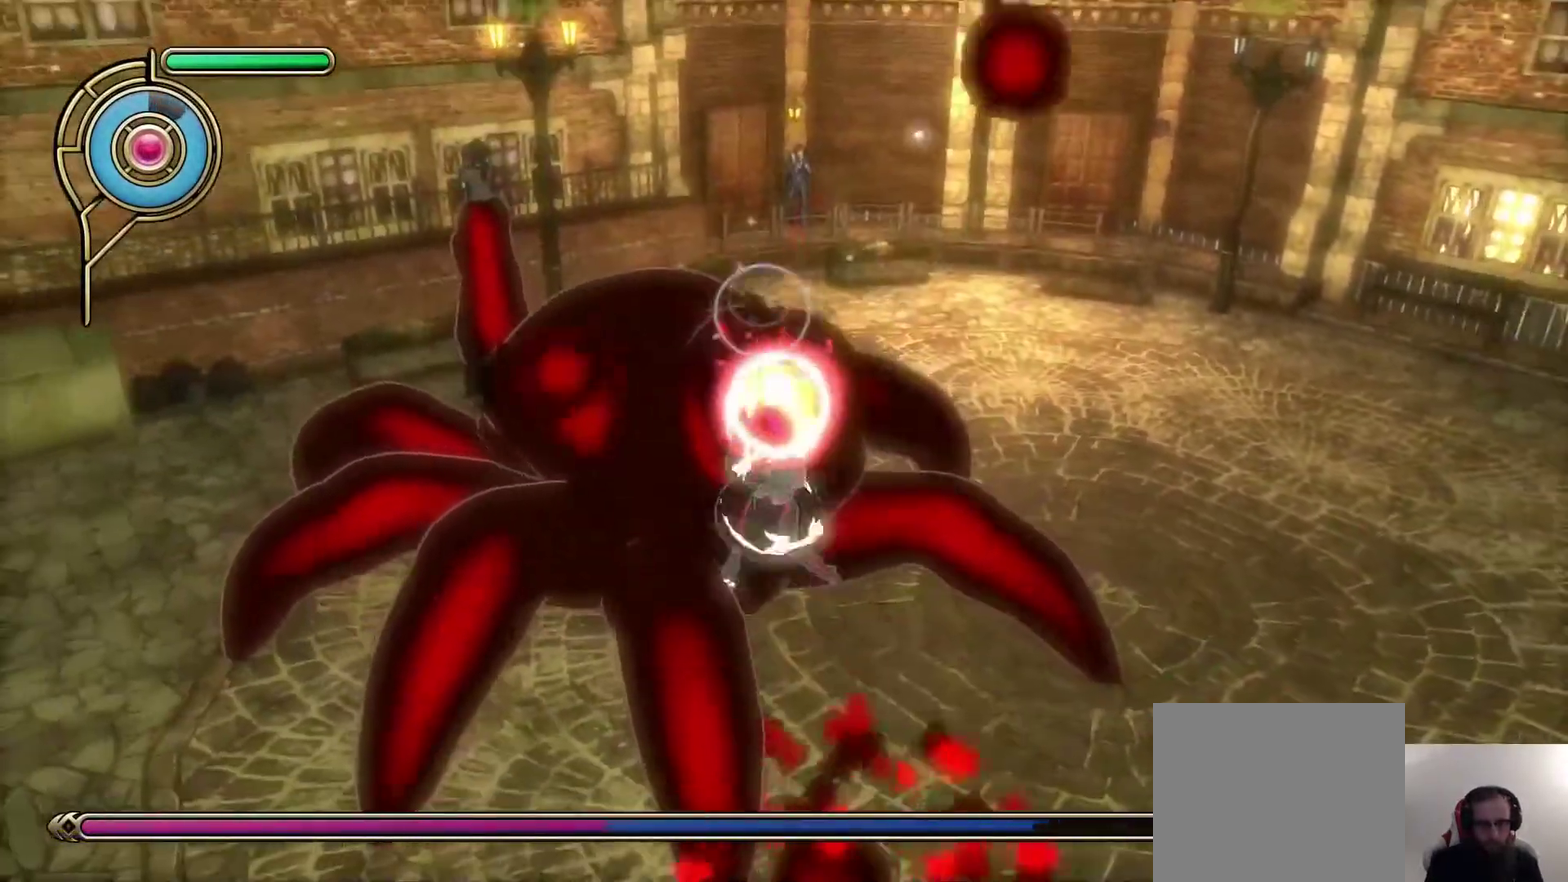
{"dt_ms": 800, "buttons": ["L1"], "left_stick": "up-right", "right_stick": "center", "events": [[33, "SQUARE", "down"], [133, "R1", "up"], [133, "SQUARE", "up"], [267, "L1", "down"], [483, "L1", "up"], [483, "R1", "down"], [483, "SQUARE", "down"], [583, "R1", "up"], [600, "SQUARE", "up"], [700, "left_stick", "up-right"], [767, "L1", "down"]]}
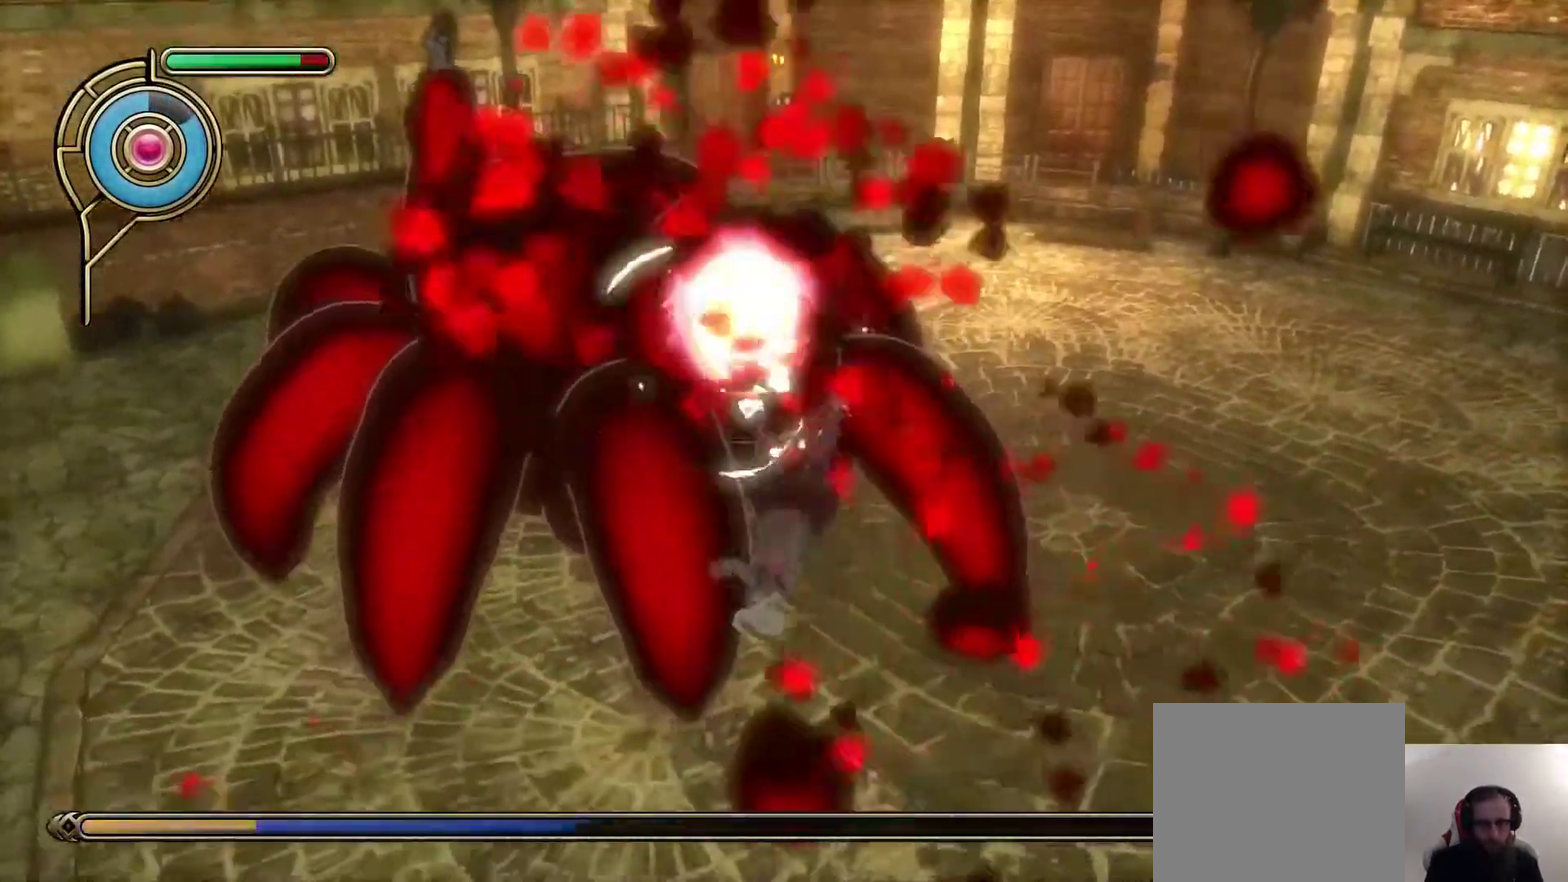
{"dt_ms": 300, "buttons": [], "left_stick": "up-left", "right_stick": "center", "events": [[83, "L1", "up"], [83, "R1", "down"], [100, "SQUARE", "down"], [150, "left_stick", "up"], [233, "R1", "up"], [267, "SQUARE", "up"], [300, "left_stick", "up-left"]]}
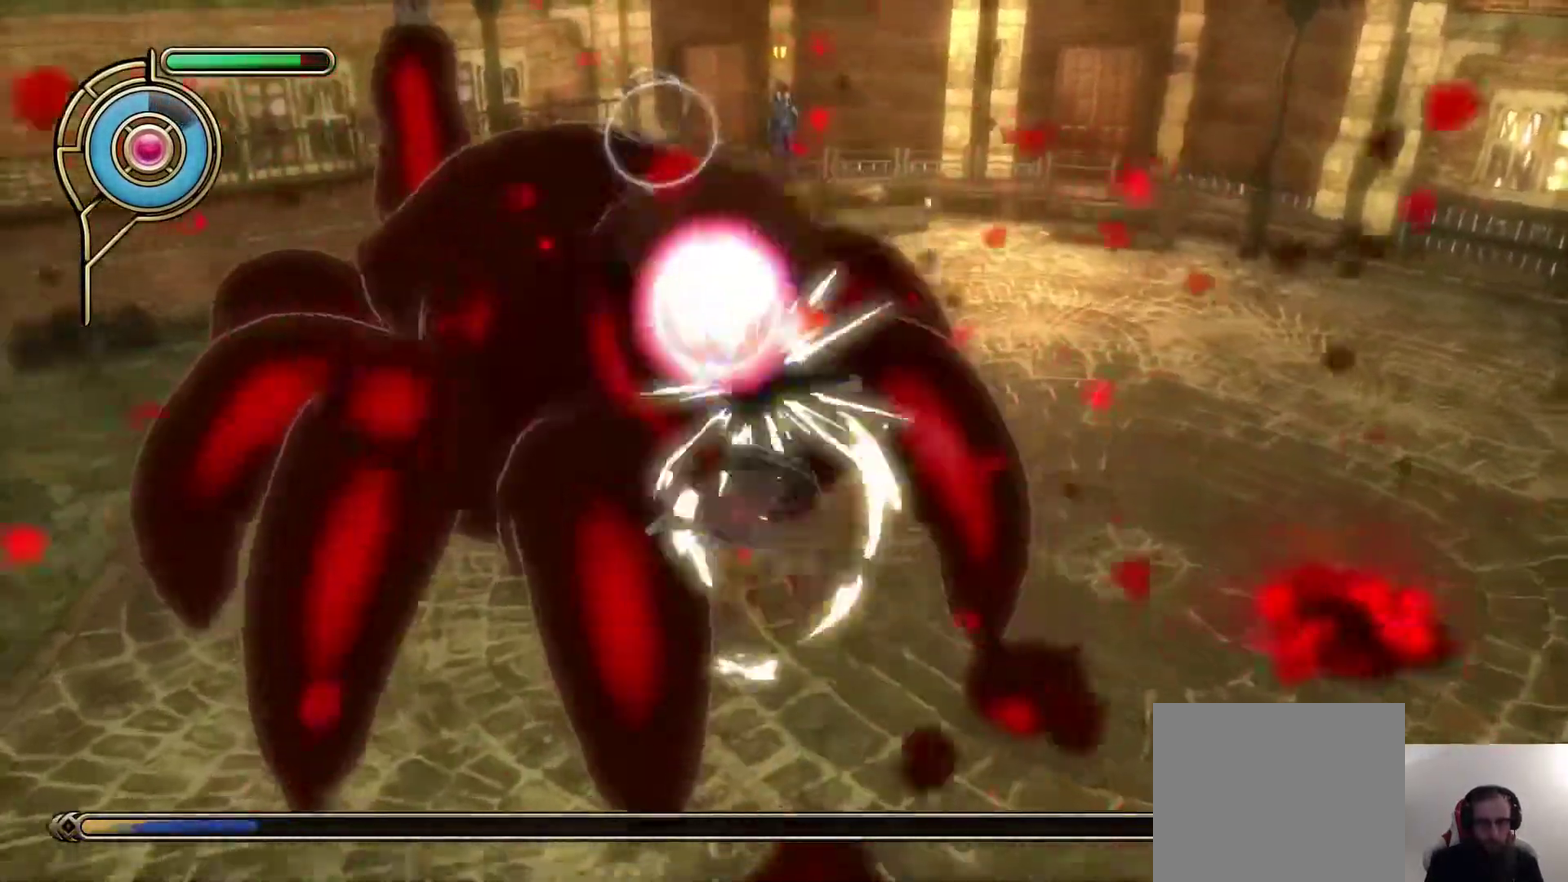
{"dt_ms": 300, "buttons": ["L1"], "left_stick": "up-left", "right_stick": "center", "events": [[217, "L1", "down"]]}
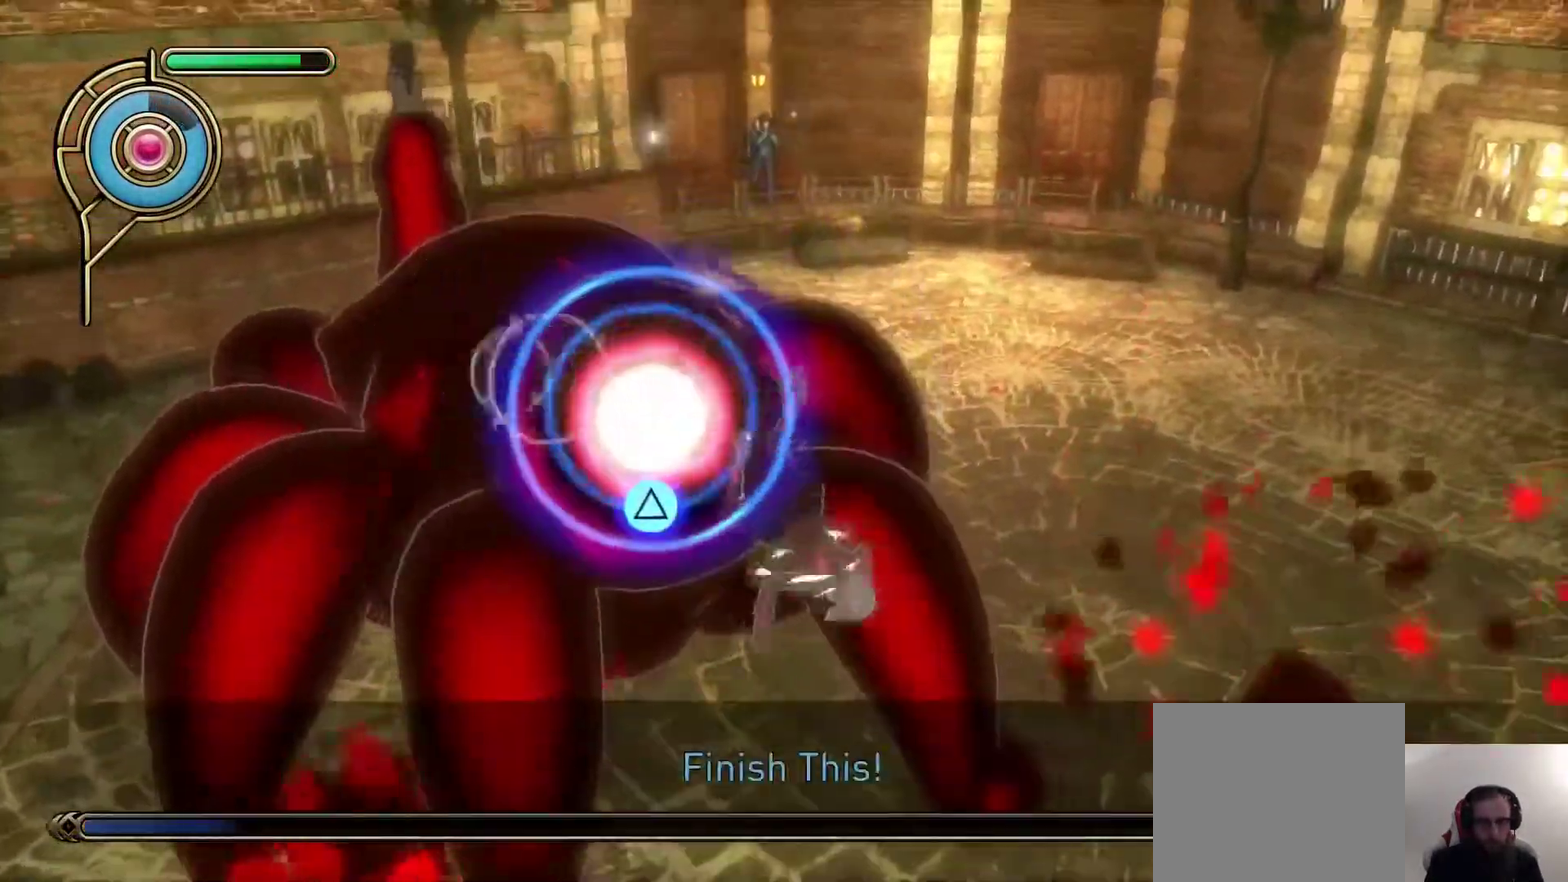
{"dt_ms": 600, "buttons": [], "left_stick": "center", "right_stick": "center", "events": [[17, "R1", "down"], [50, "L1", "up"], [50, "SQUARE", "down"], [133, "R1", "up"], [133, "SQUARE", "up"], [317, "TRIANGLE", "down"], [333, "left_stick", "center"], [467, "TRIANGLE", "up"]]}
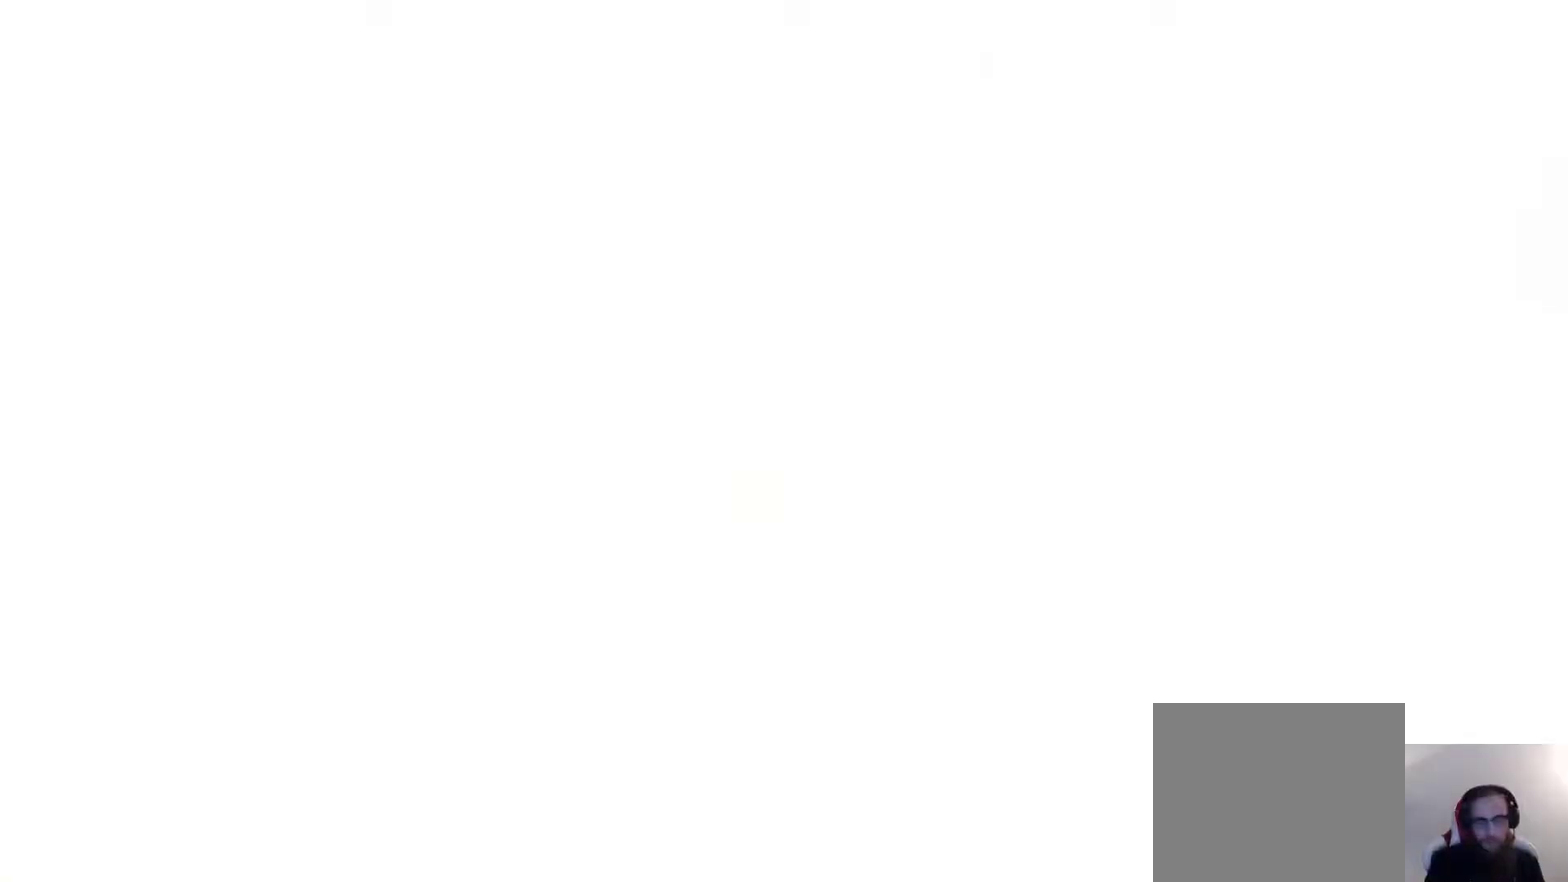
{"dt_ms": 800, "buttons": [], "left_stick": "up-left", "right_stick": "center", "events": [[300, "left_stick", "up-left"], [400, "left_stick", "down-right"], [467, "left_stick", "up-left"], [550, "left_stick", "down-right"], [617, "left_stick", "up-left"], [683, "left_stick", "down-right"], [750, "left_stick", "up-left"]]}
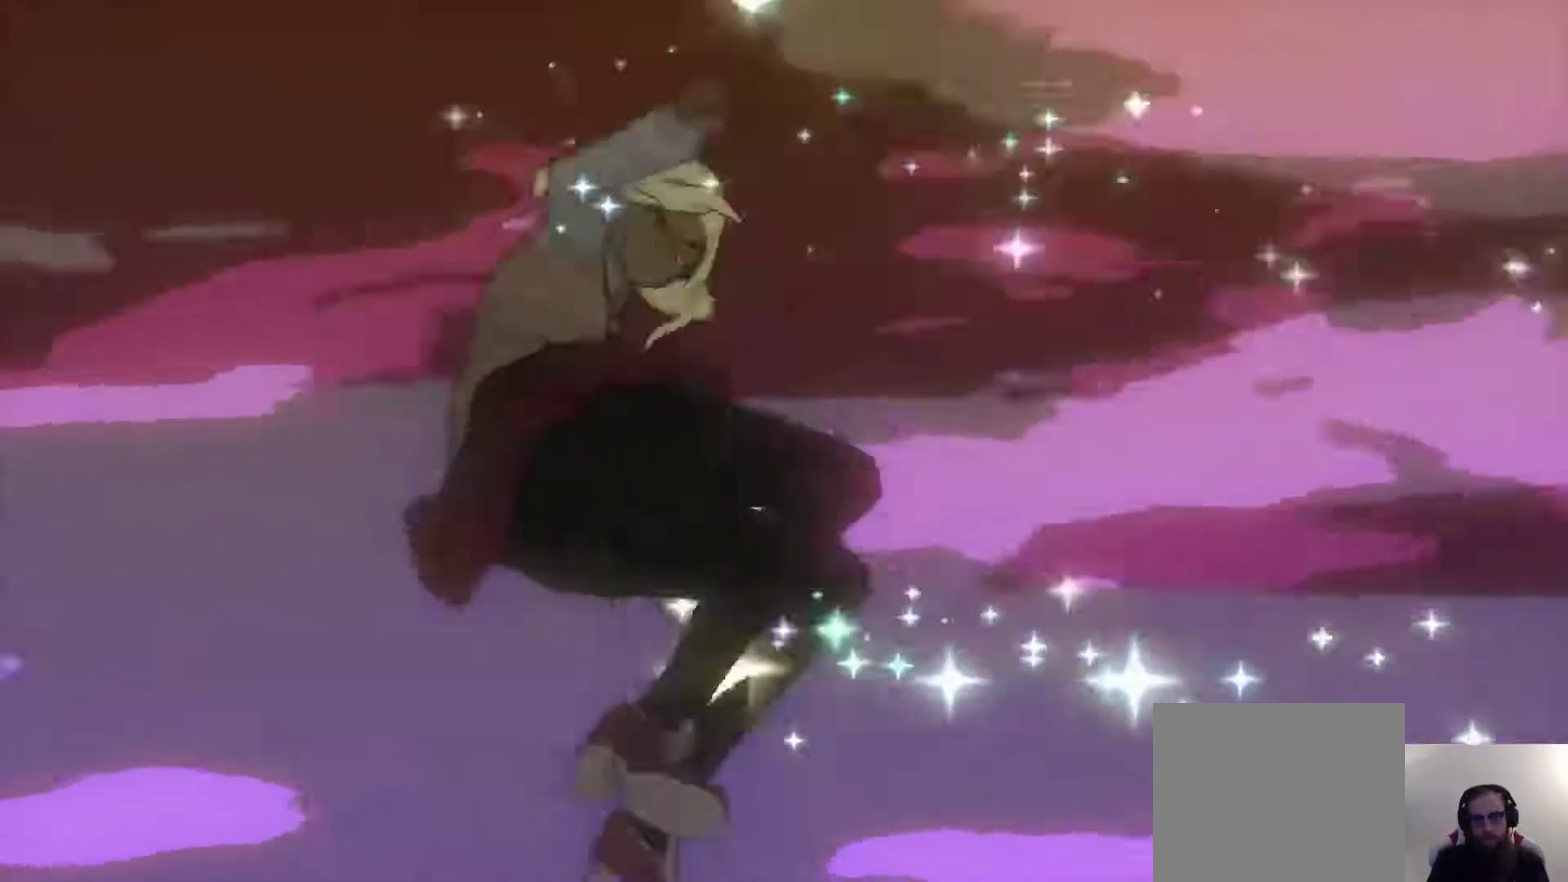
{"dt_ms": 300, "buttons": [], "left_stick": "up-left", "right_stick": "center", "events": [[50, "left_stick", "down-right"], [100, "left_stick", "up-left"]]}
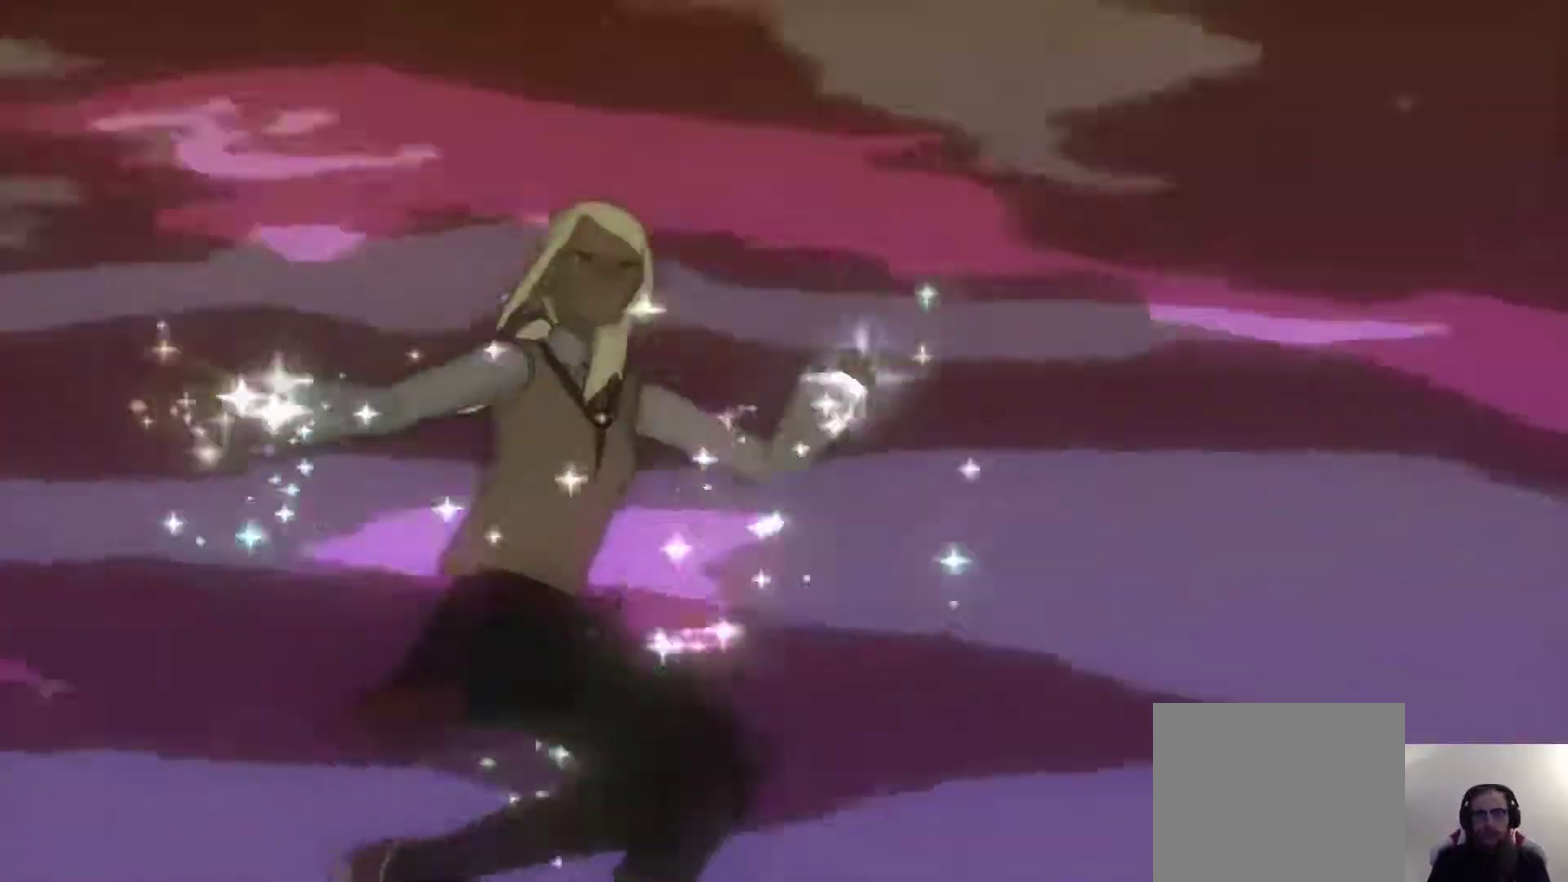
{"dt_ms": 500, "buttons": [], "left_stick": "center", "right_stick": "center", "events": [[33, "left_stick", "down-right"], [100, "left_stick", "center"]]}
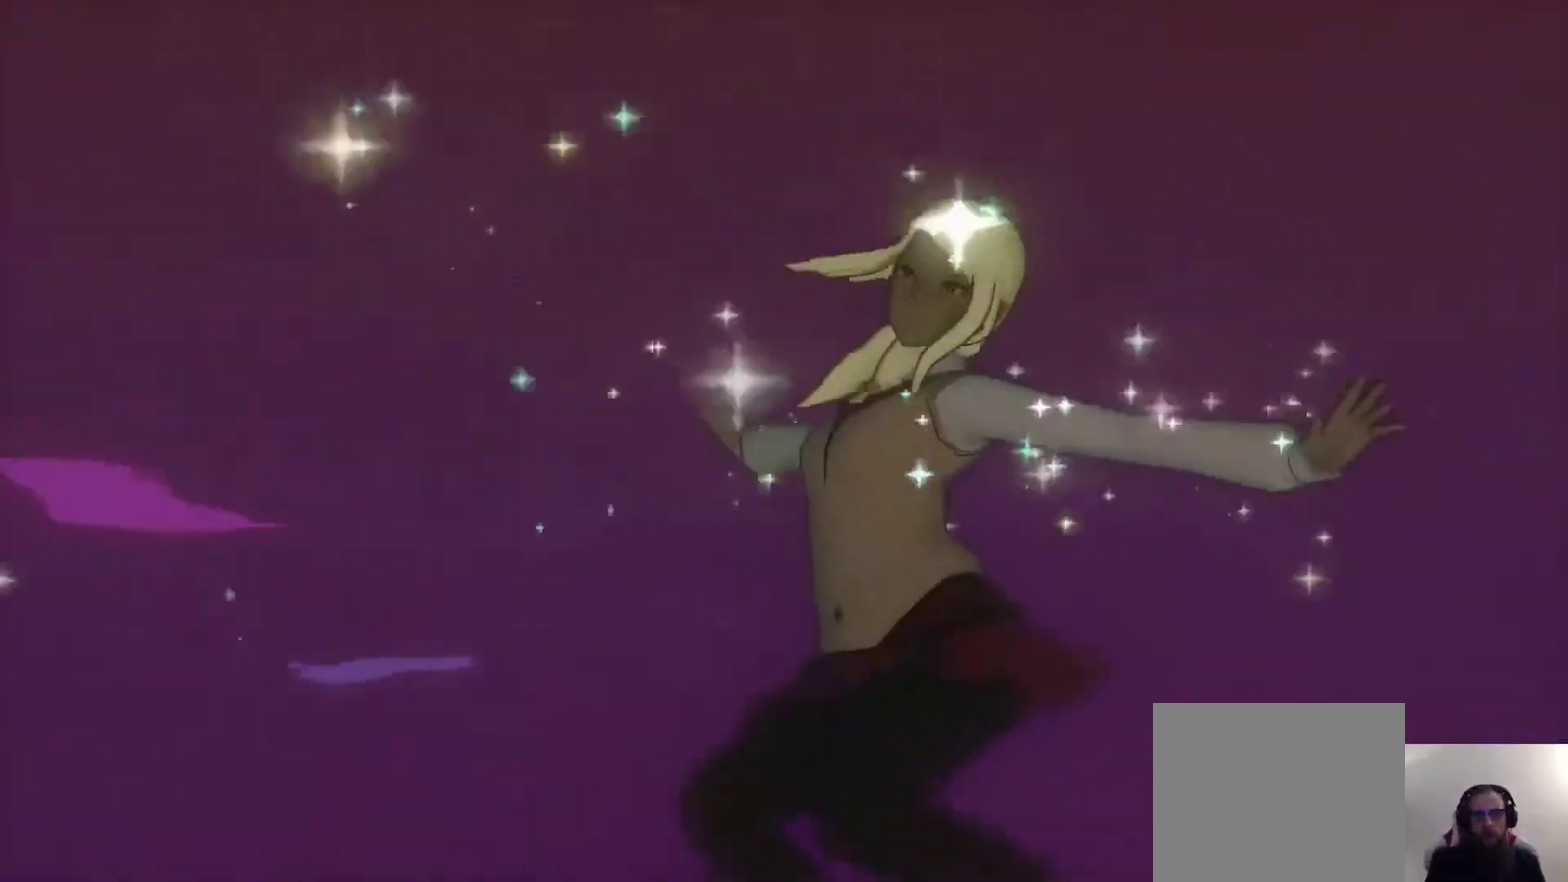
{"dt_ms": 700, "buttons": [], "left_stick": "center", "right_stick": "center", "events": []}
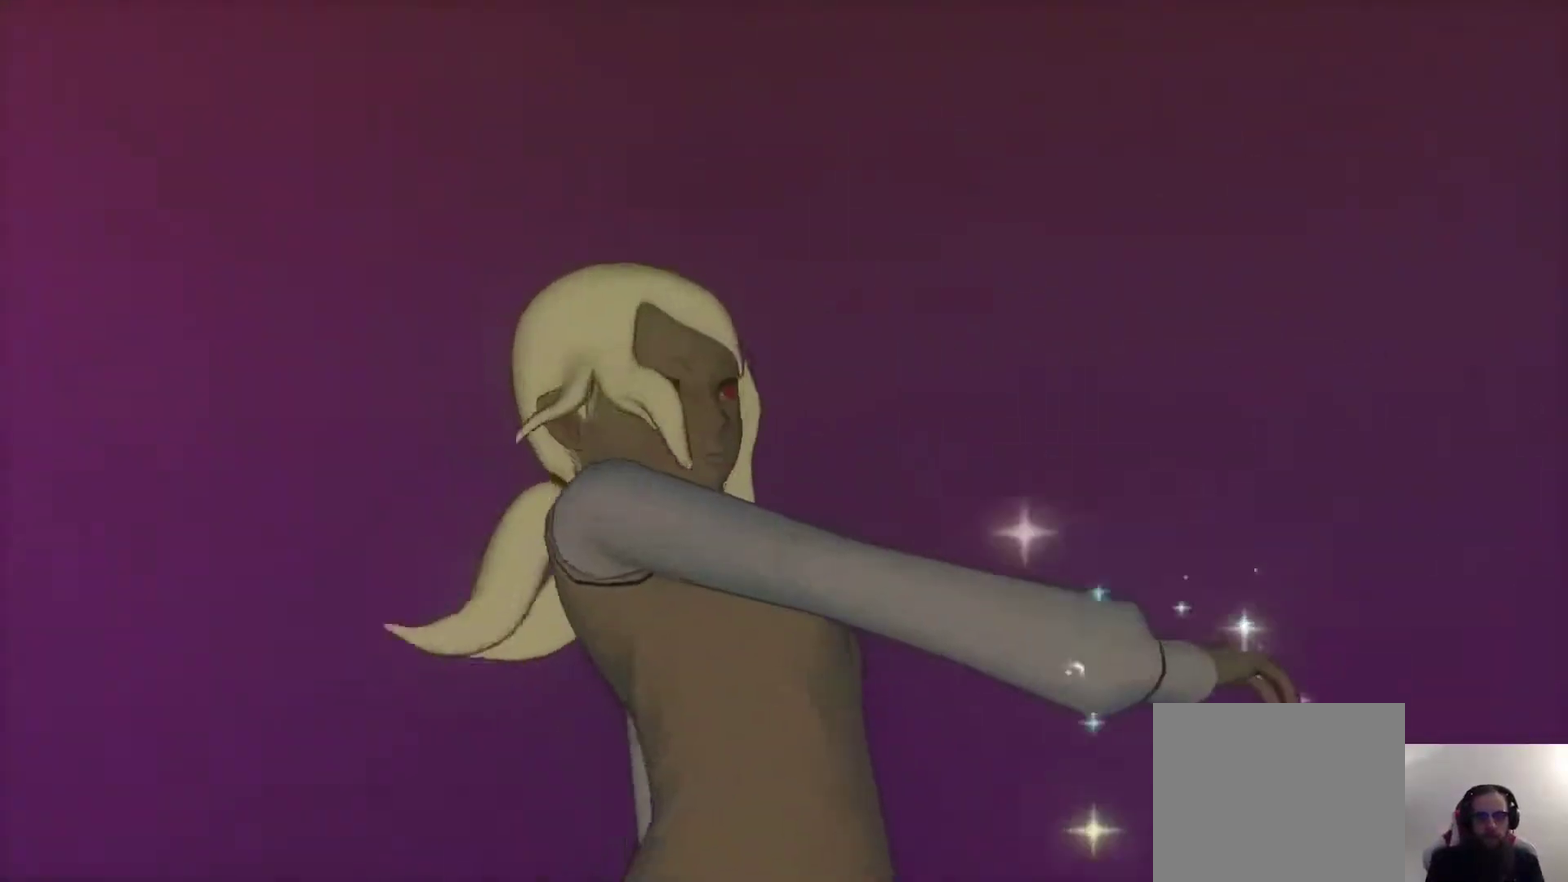
{"dt_ms": 300, "buttons": [], "left_stick": "center", "right_stick": "center", "events": []}
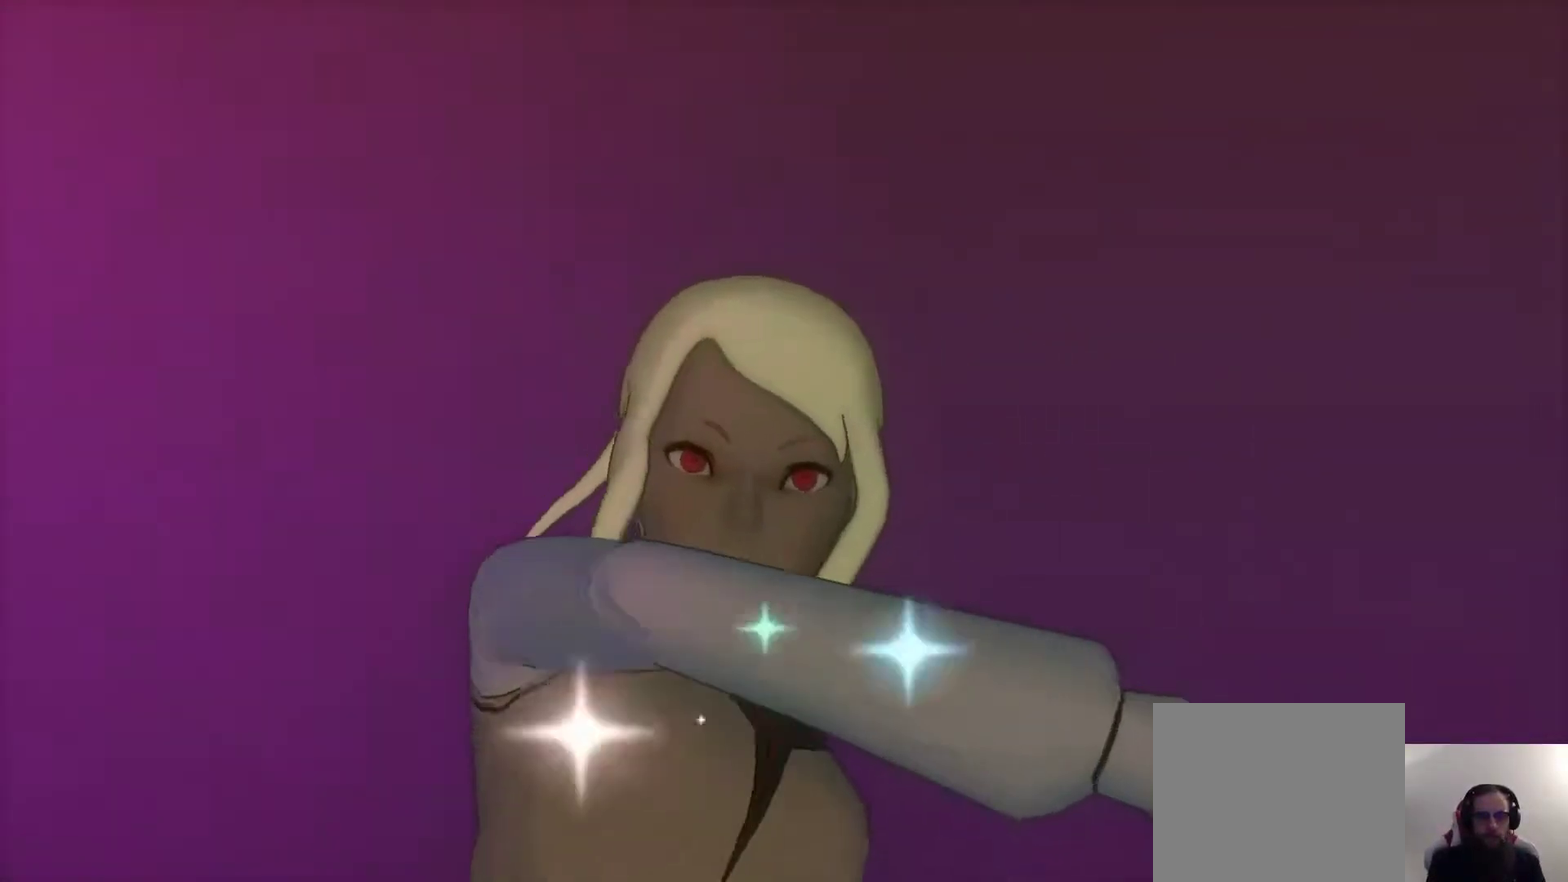
{"dt_ms": 300, "buttons": [], "left_stick": "center", "right_stick": "center", "events": []}
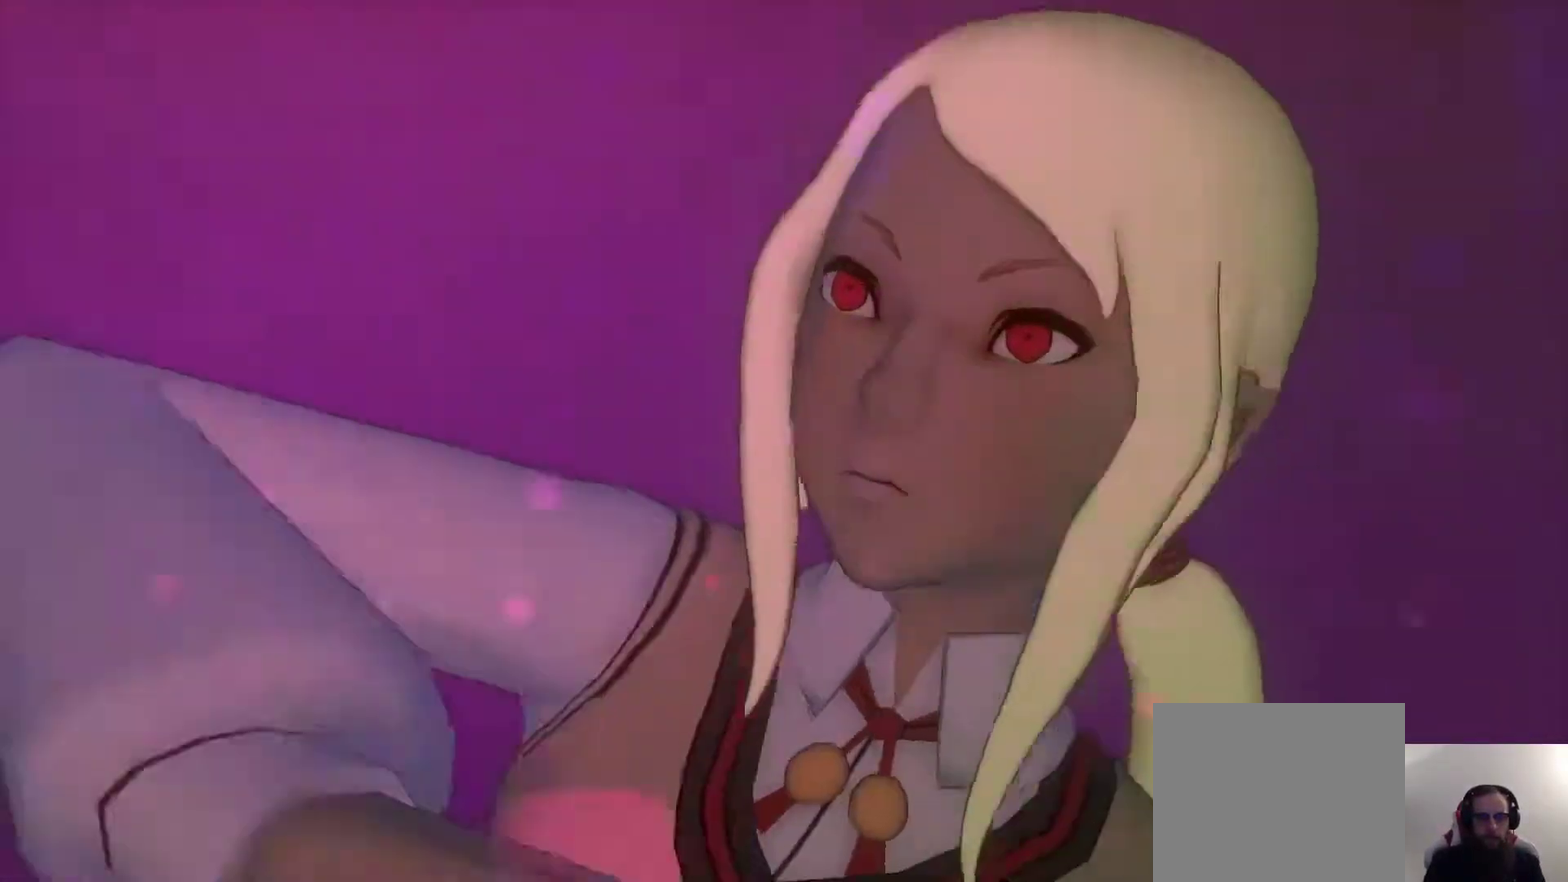
{"dt_ms": 700, "buttons": [], "left_stick": "center", "right_stick": "center", "events": []}
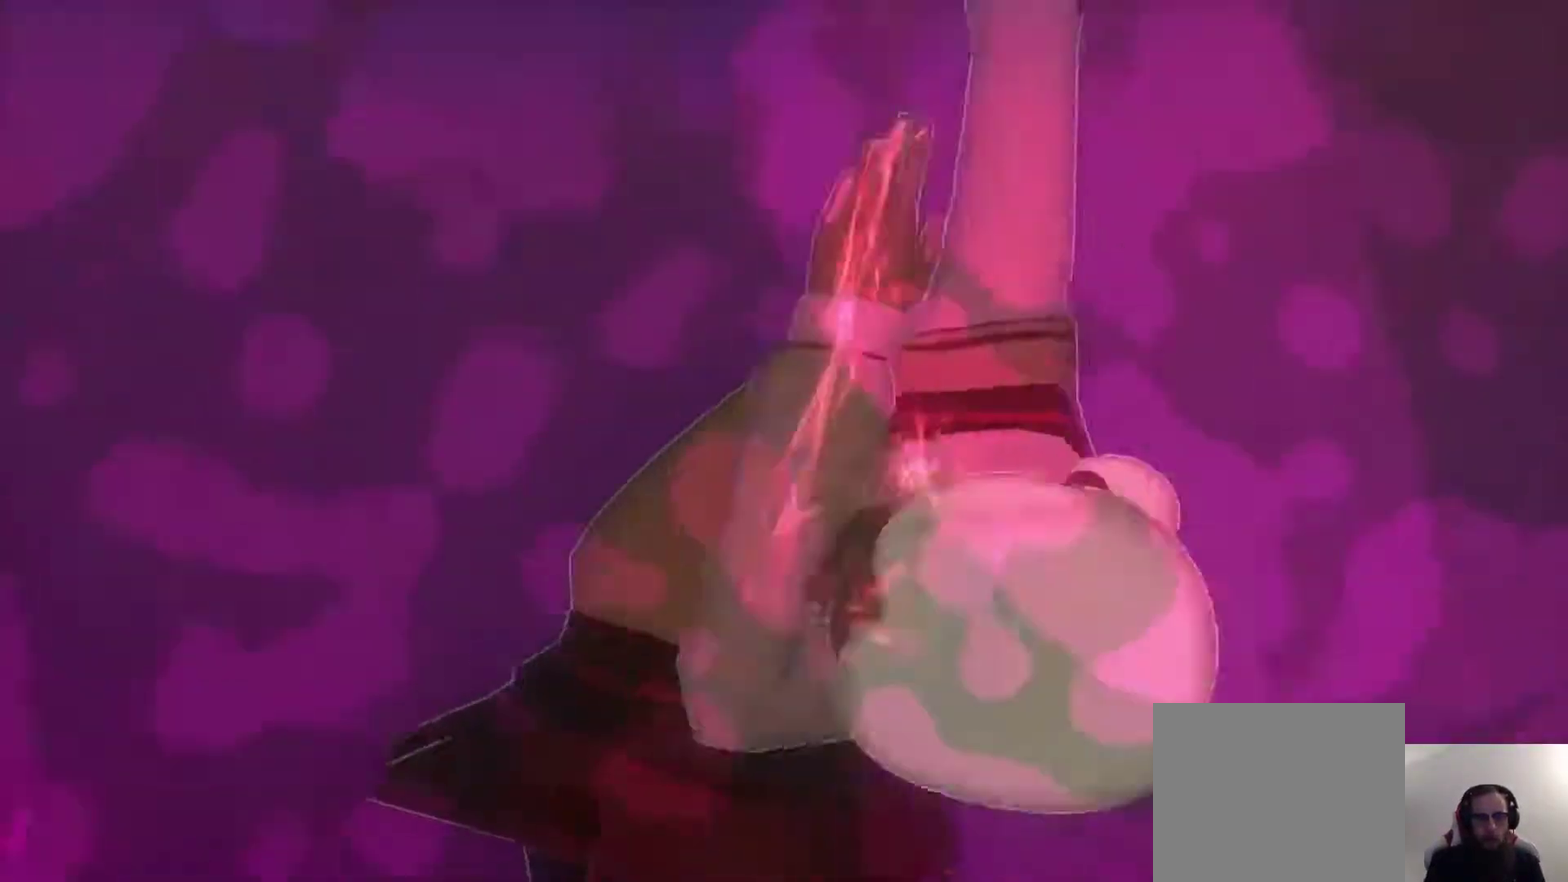
{"dt_ms": 700, "buttons": [], "left_stick": "center", "right_stick": "center", "events": []}
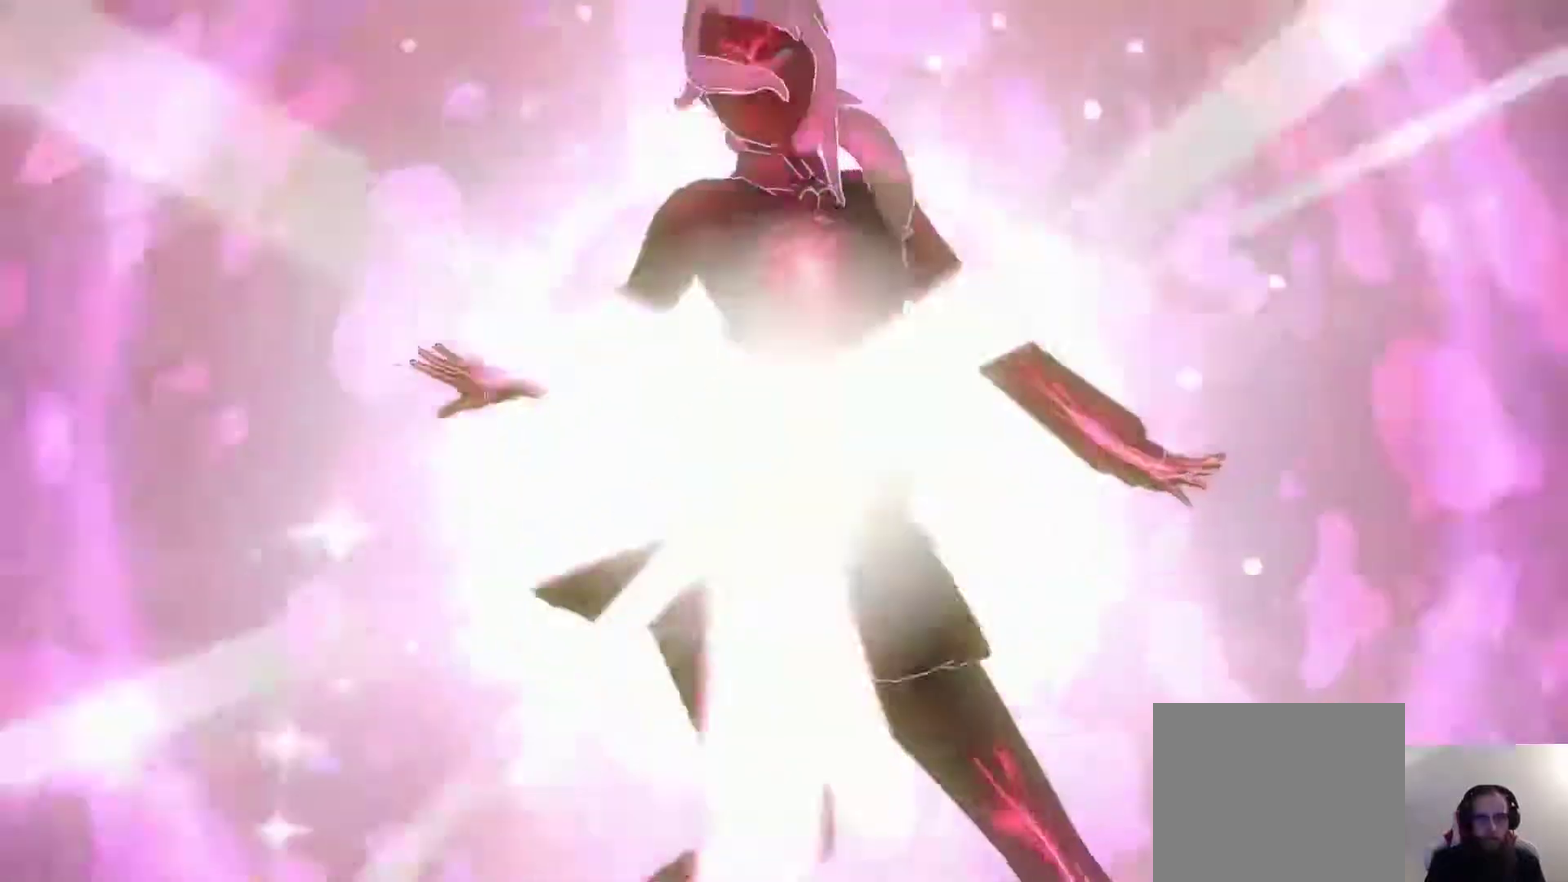
{"dt_ms": 300, "buttons": [], "left_stick": "center", "right_stick": "center", "events": []}
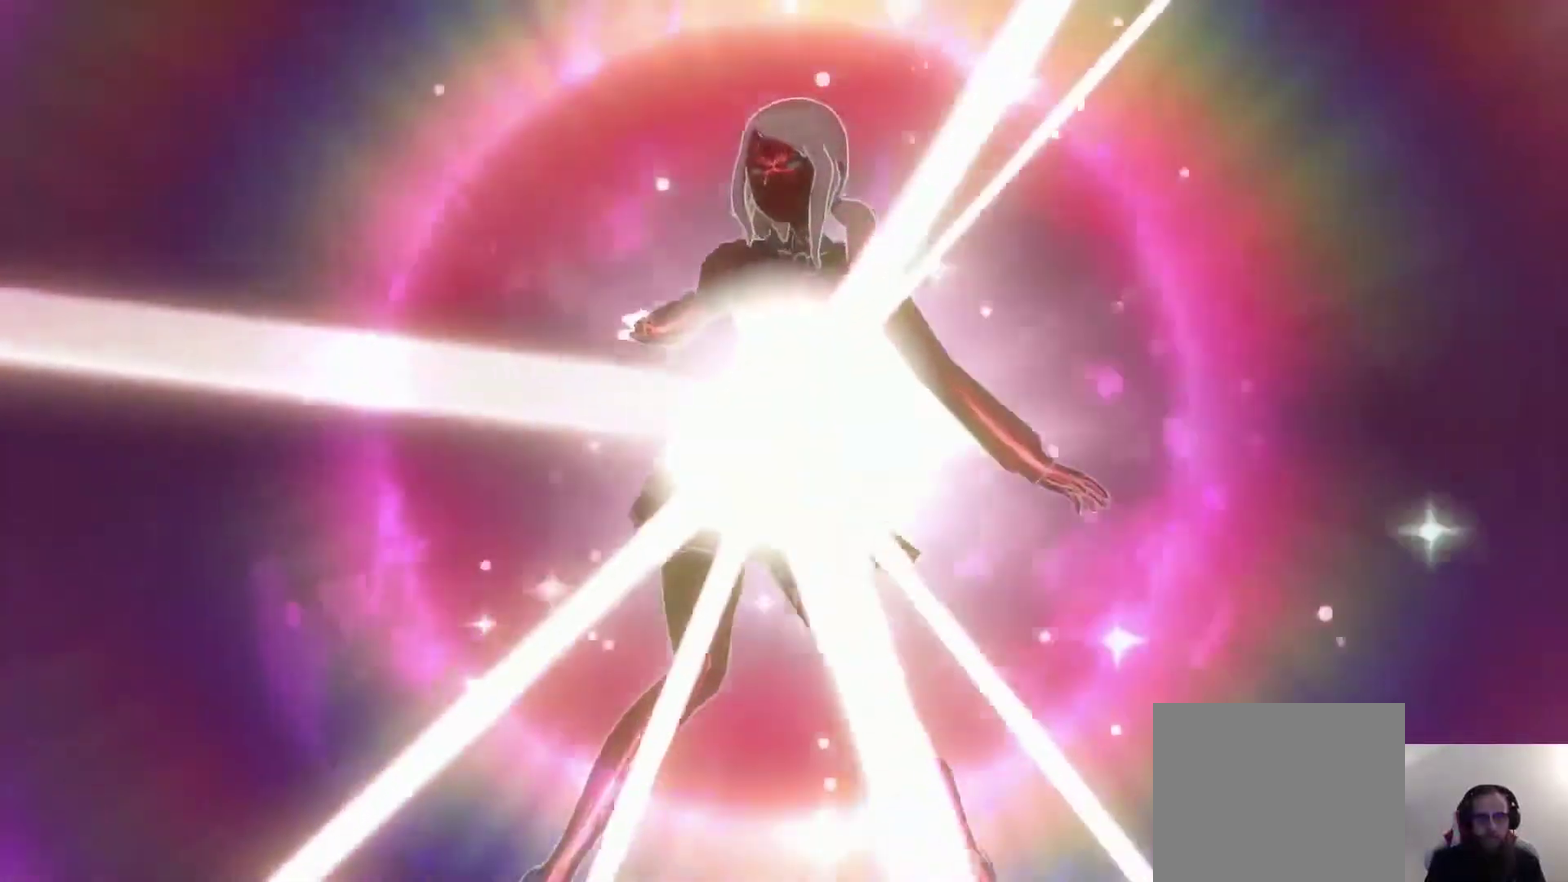
{"dt_ms": 300, "buttons": [], "left_stick": "center", "right_stick": "center", "events": []}
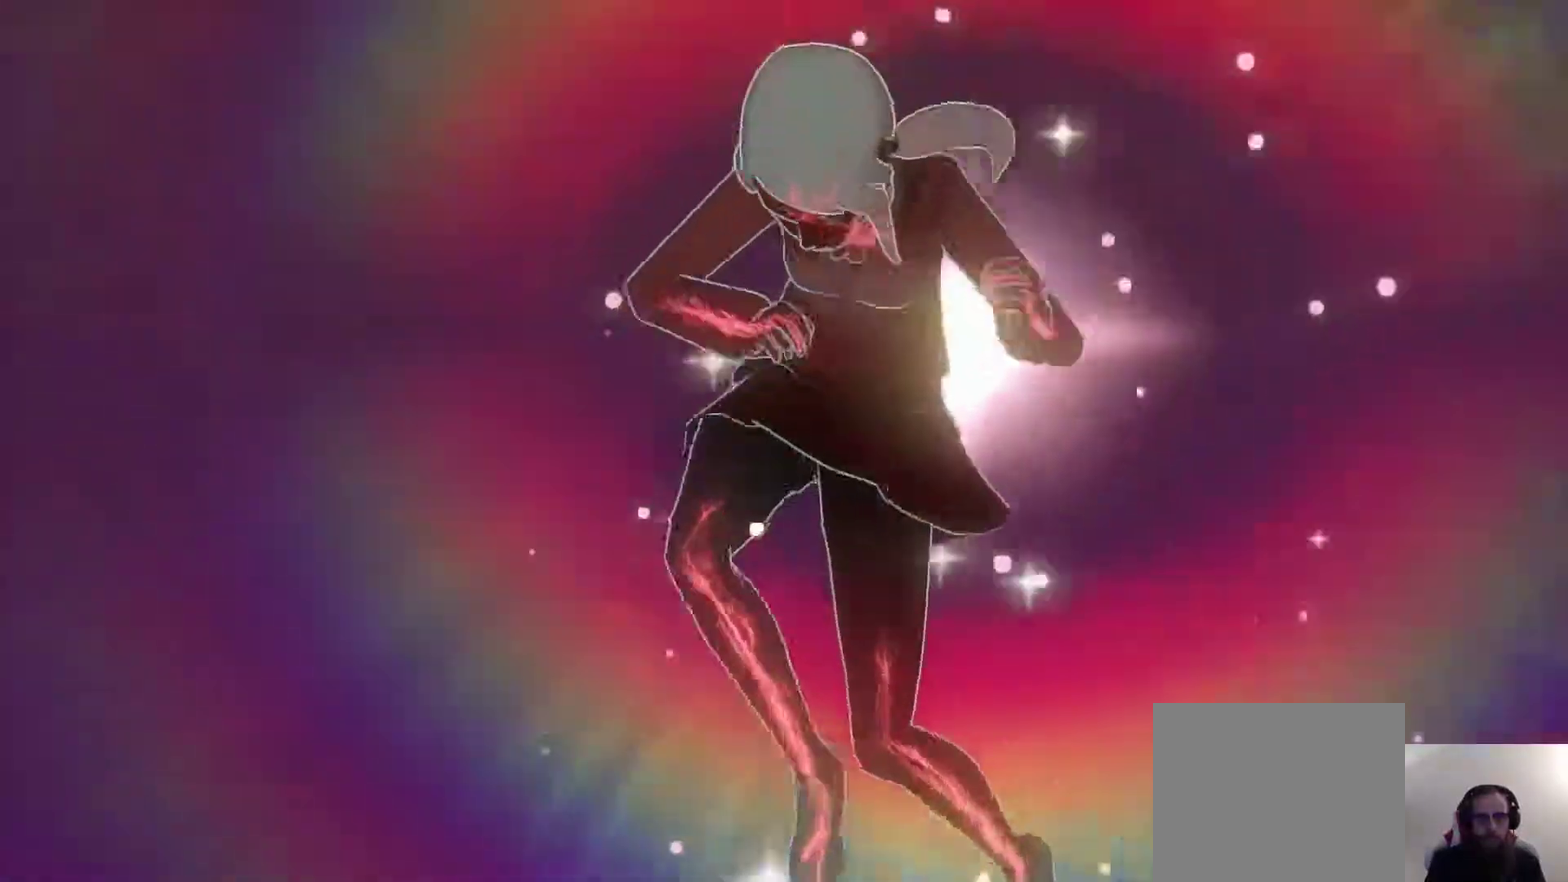
{"dt_ms": 700, "buttons": [], "left_stick": "center", "right_stick": "center", "events": []}
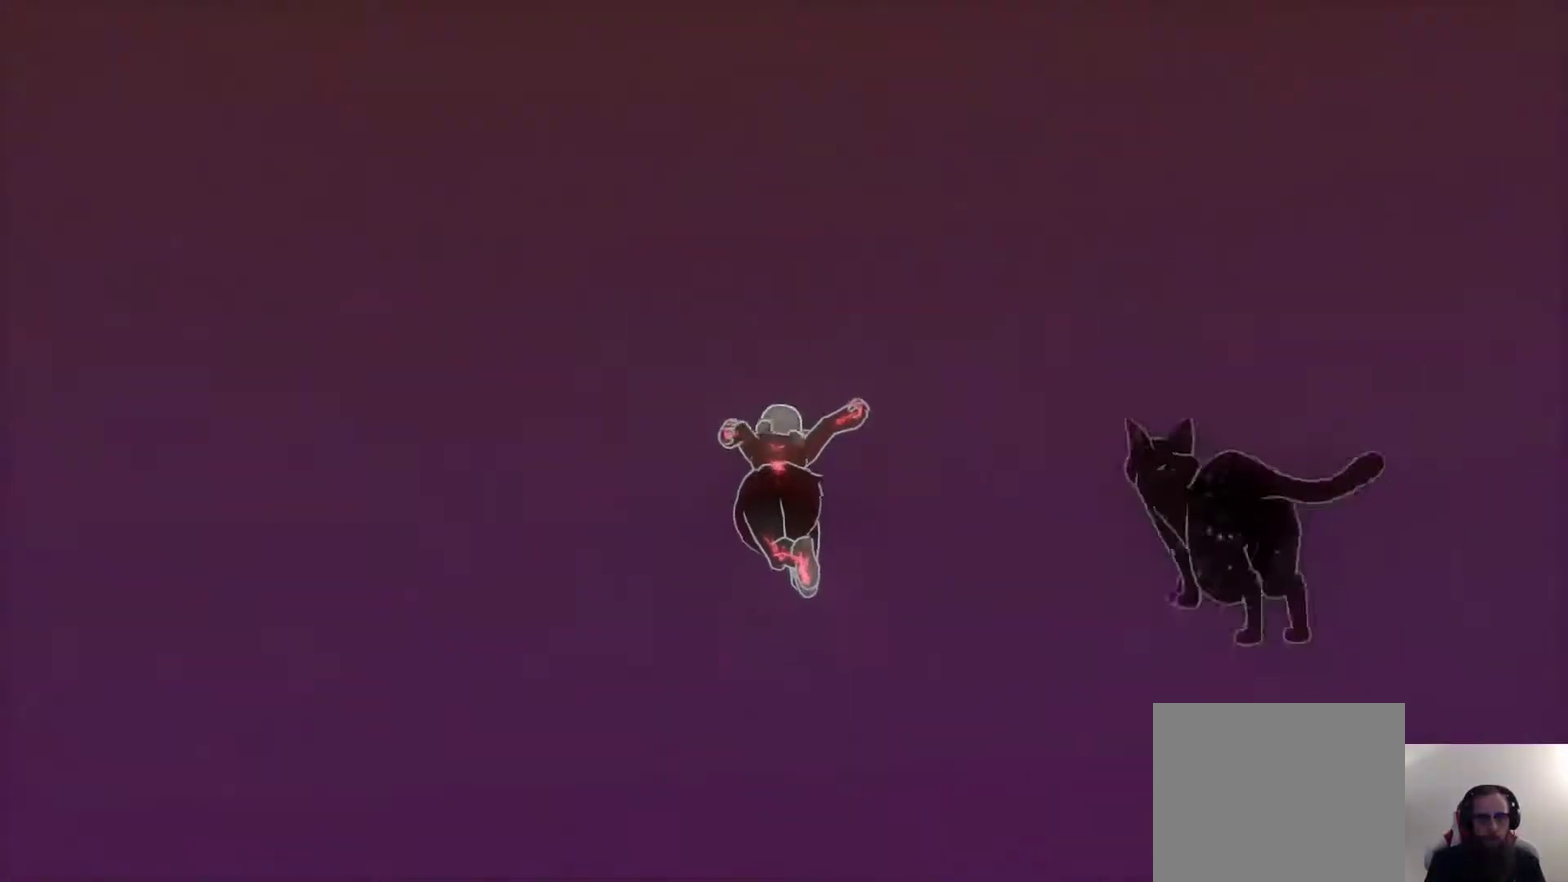
{"dt_ms": 300, "buttons": ["TRIANGLE", "START"], "left_stick": "center", "right_stick": "center", "events": [[200, "START", "down"], [283, "TRIANGLE", "down"]]}
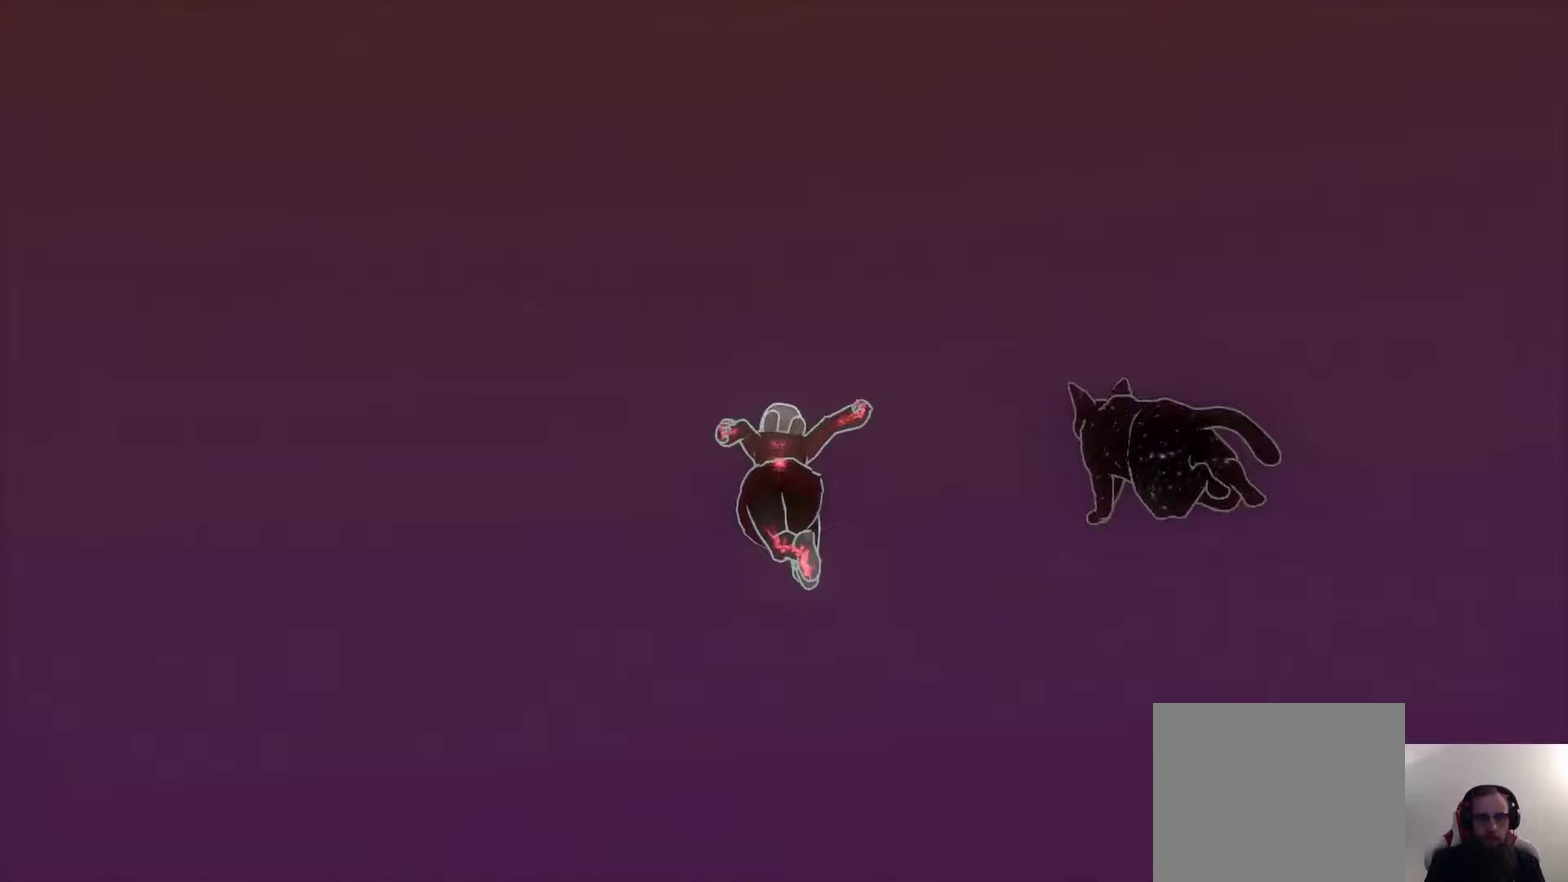
{"dt_ms": 700, "buttons": ["START"], "left_stick": "center", "right_stick": "center", "events": [[17, "START", "up"], [167, "TRIANGLE", "up"], [650, "START", "down"]]}
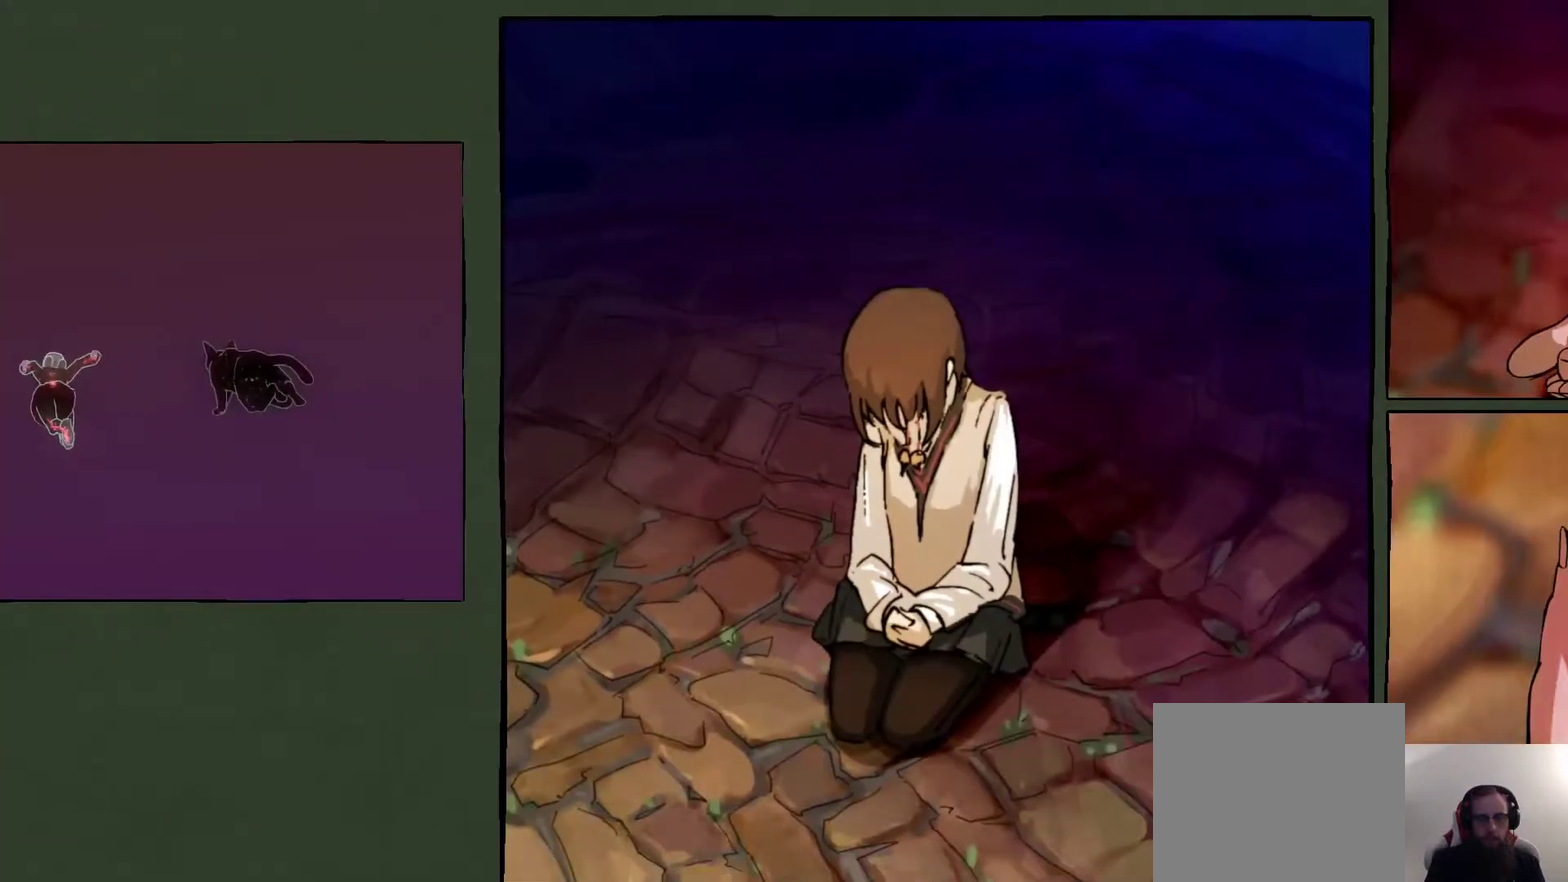
{"dt_ms": 500, "buttons": [], "left_stick": "center", "right_stick": "center", "events": [[50, "START", "up"], [50, "TRIANGLE", "down"], [283, "TRIANGLE", "up"]]}